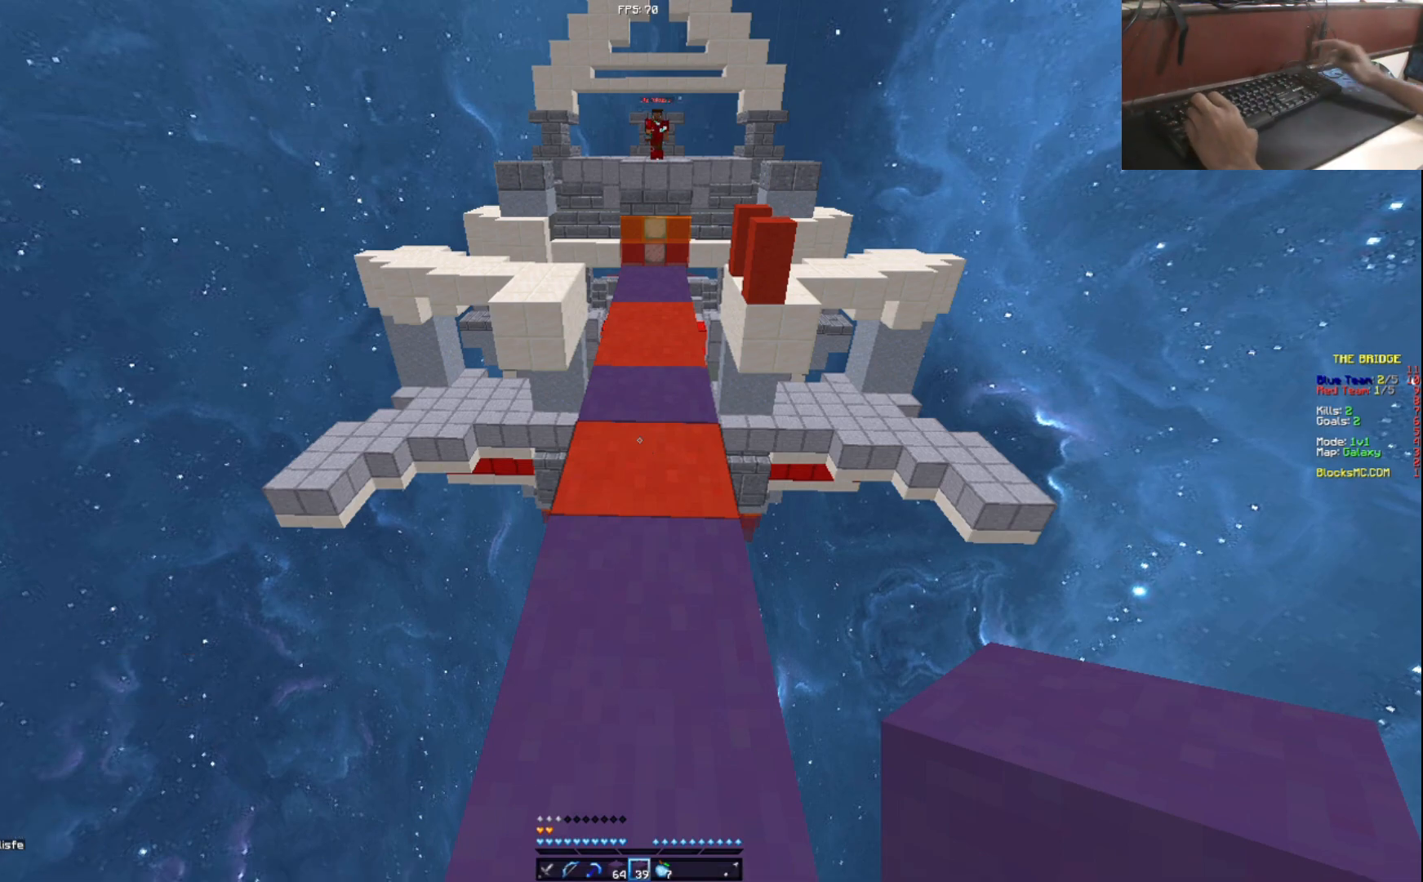
Gameplay with keyboard and mouse; each line is a JSON object with the keys held at the frame after it. "events" lists presses ("down") and releases ("up") of "a", "d", "s" and "w" between this image and that frame as [ms after this image, input, new state], when the widget could be followed in between. No other keys are recorded. Mouse buttons are not recorded. Not read: mouse_move.
{"keys": [], "events": [[300, "w", "down"], [450, "w", "up"]]}
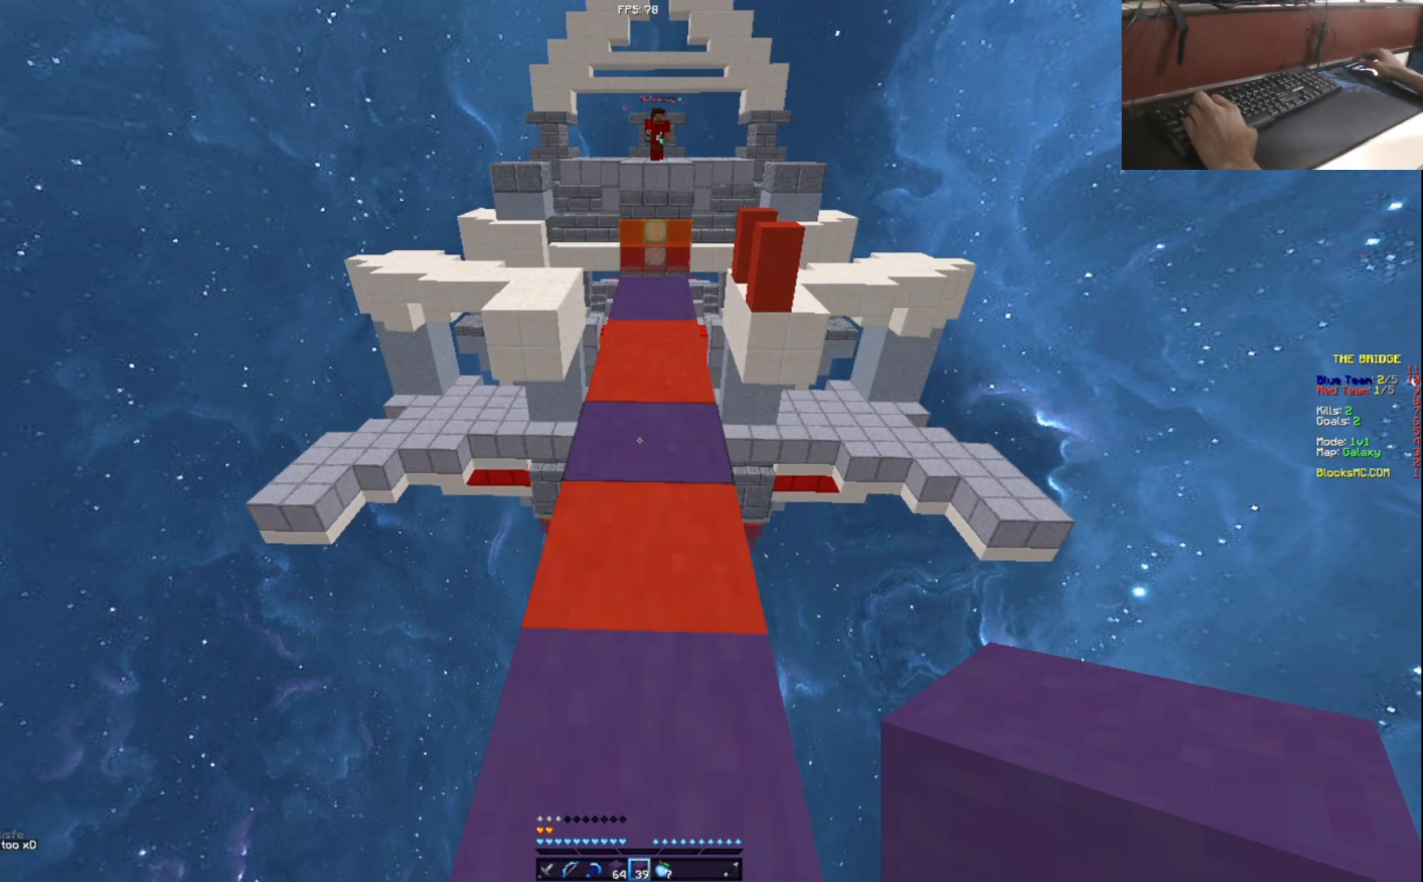
{"keys": ["s"], "events": [[184, "w", "down"], [301, "w", "up"], [484, "s", "down"]]}
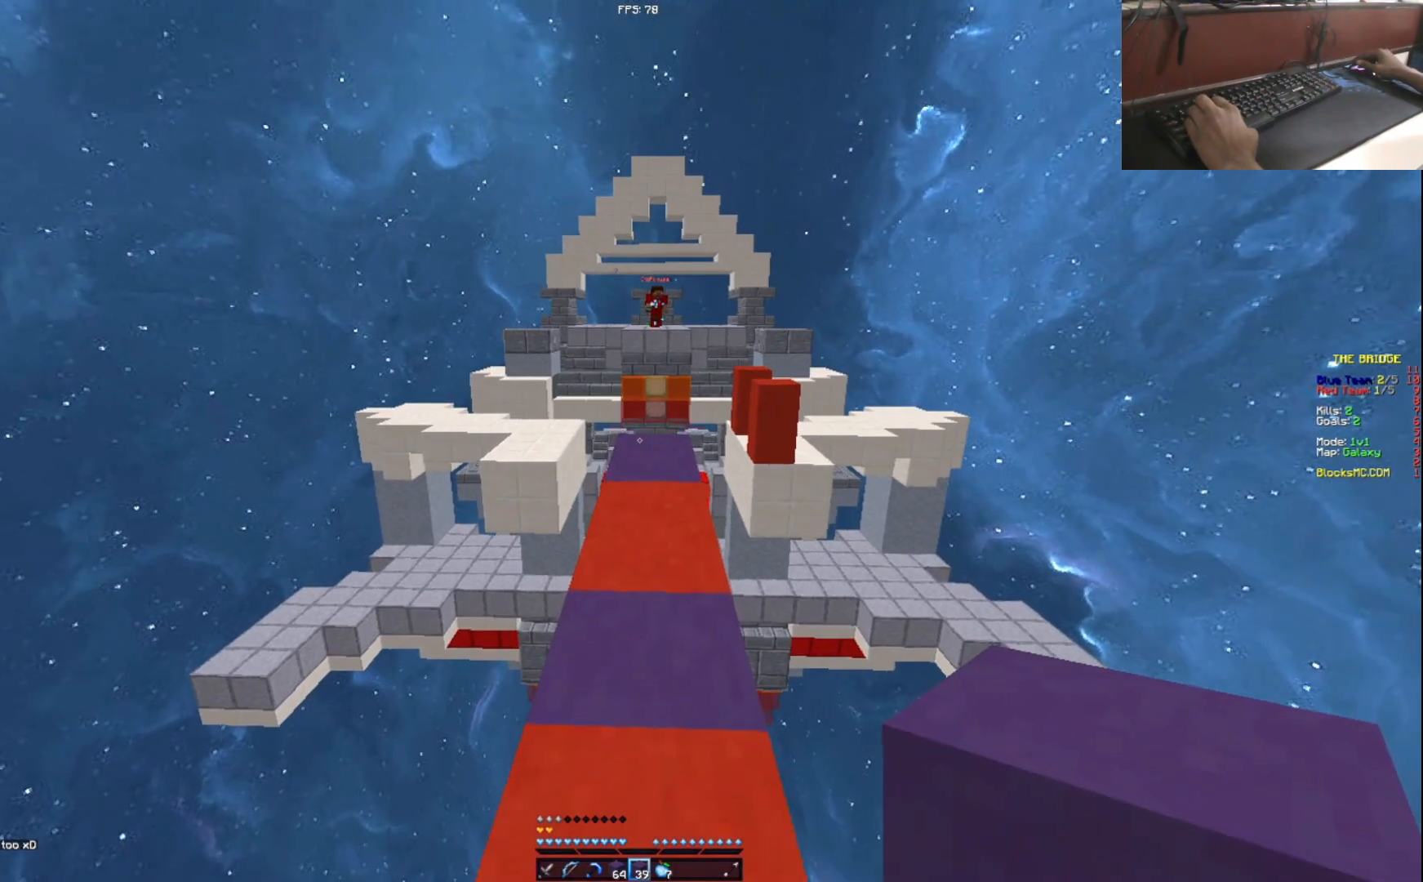
{"keys": [], "events": [[433, "s", "up"]]}
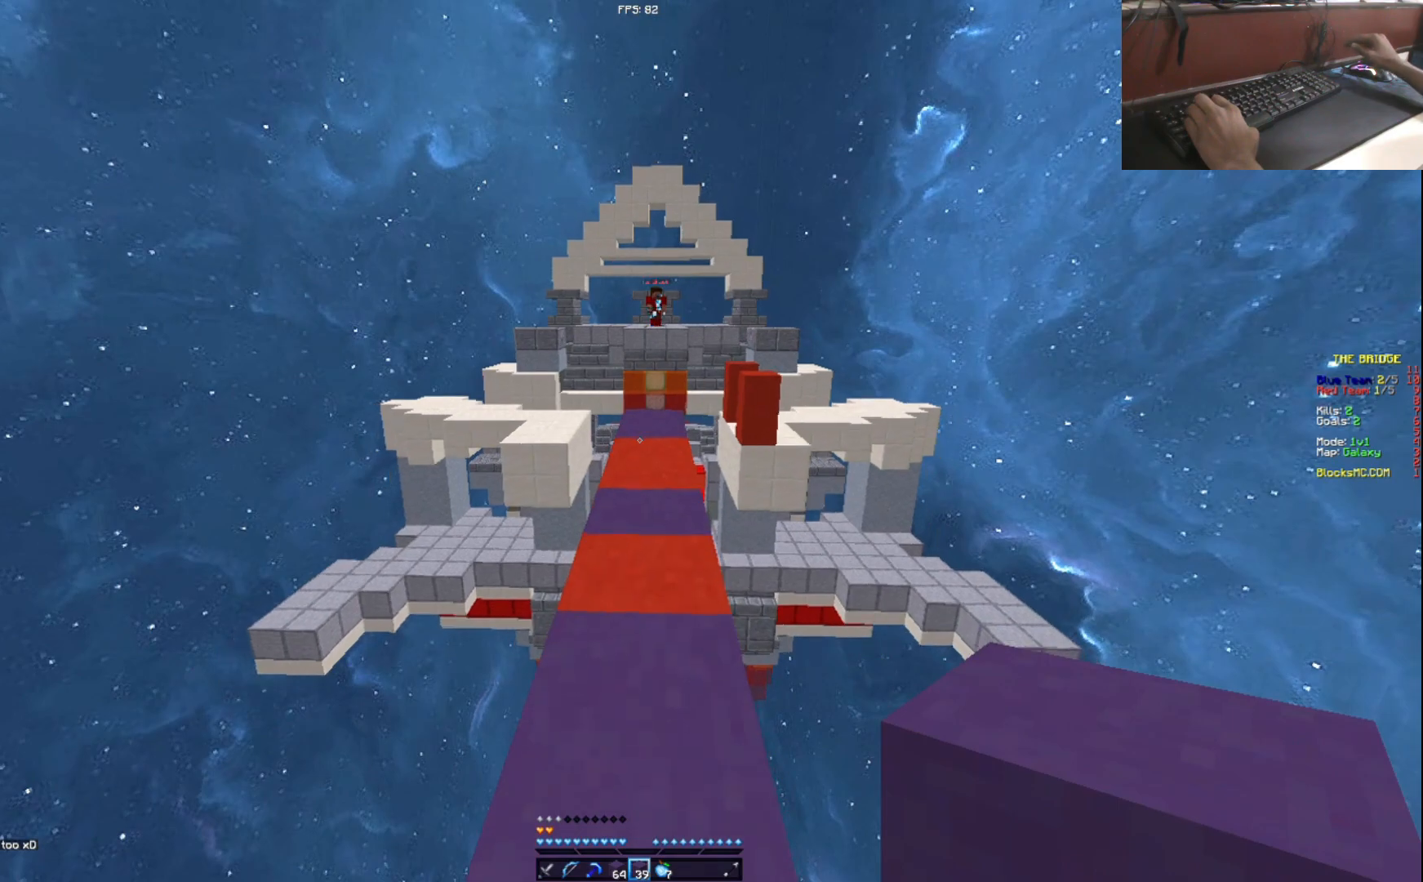
{"keys": [], "events": [[84, "w", "down"], [284, "w", "up"]]}
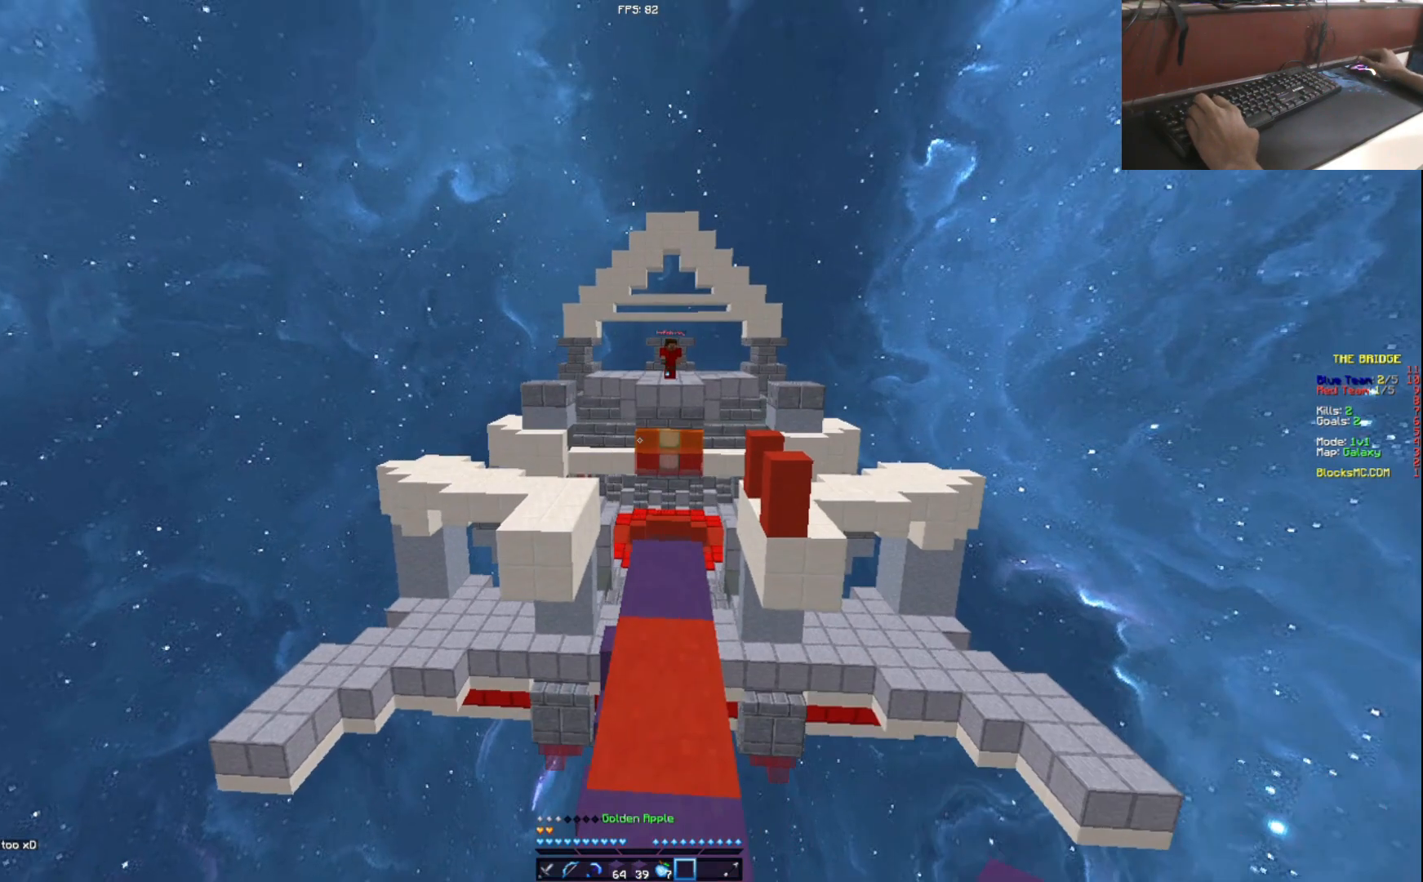
{"keys": ["s"], "events": [[83, "s", "down"]]}
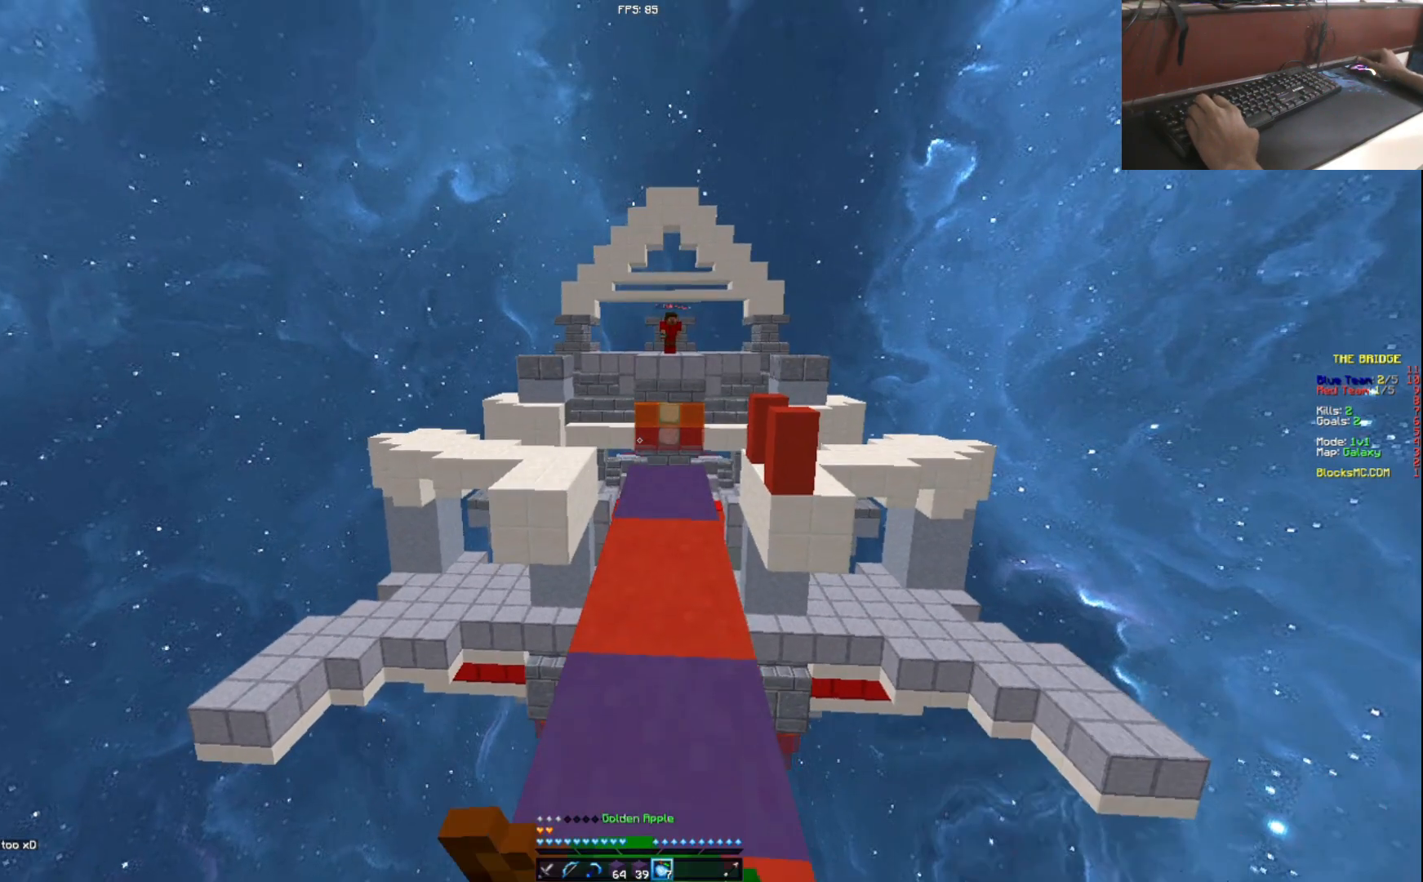
{"keys": ["s"], "events": [[334, "a", "down"], [484, "a", "up"]]}
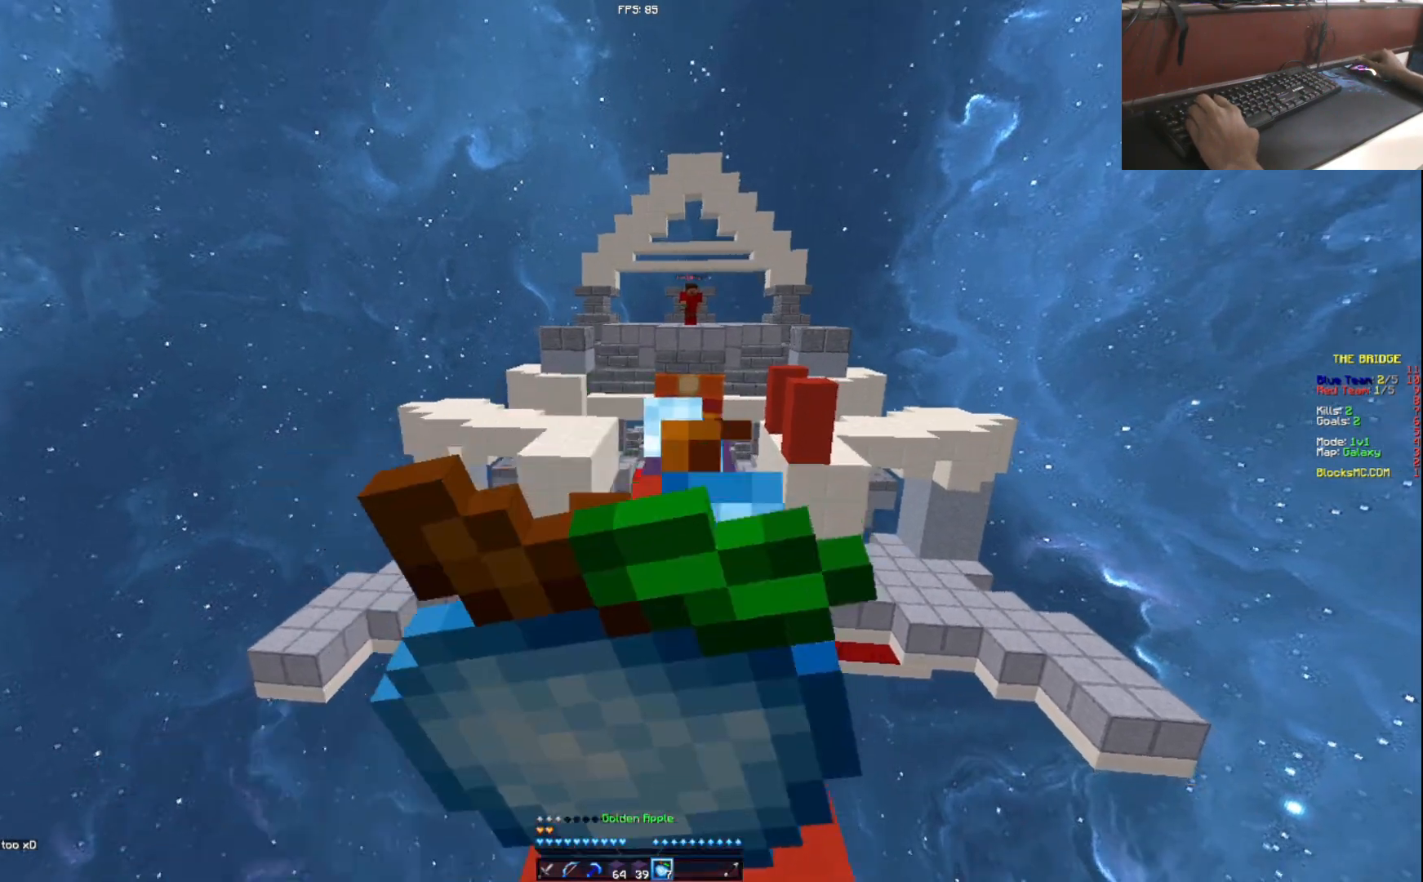
{"keys": ["s"], "events": [[183, "d", "down"], [484, "d", "up"]]}
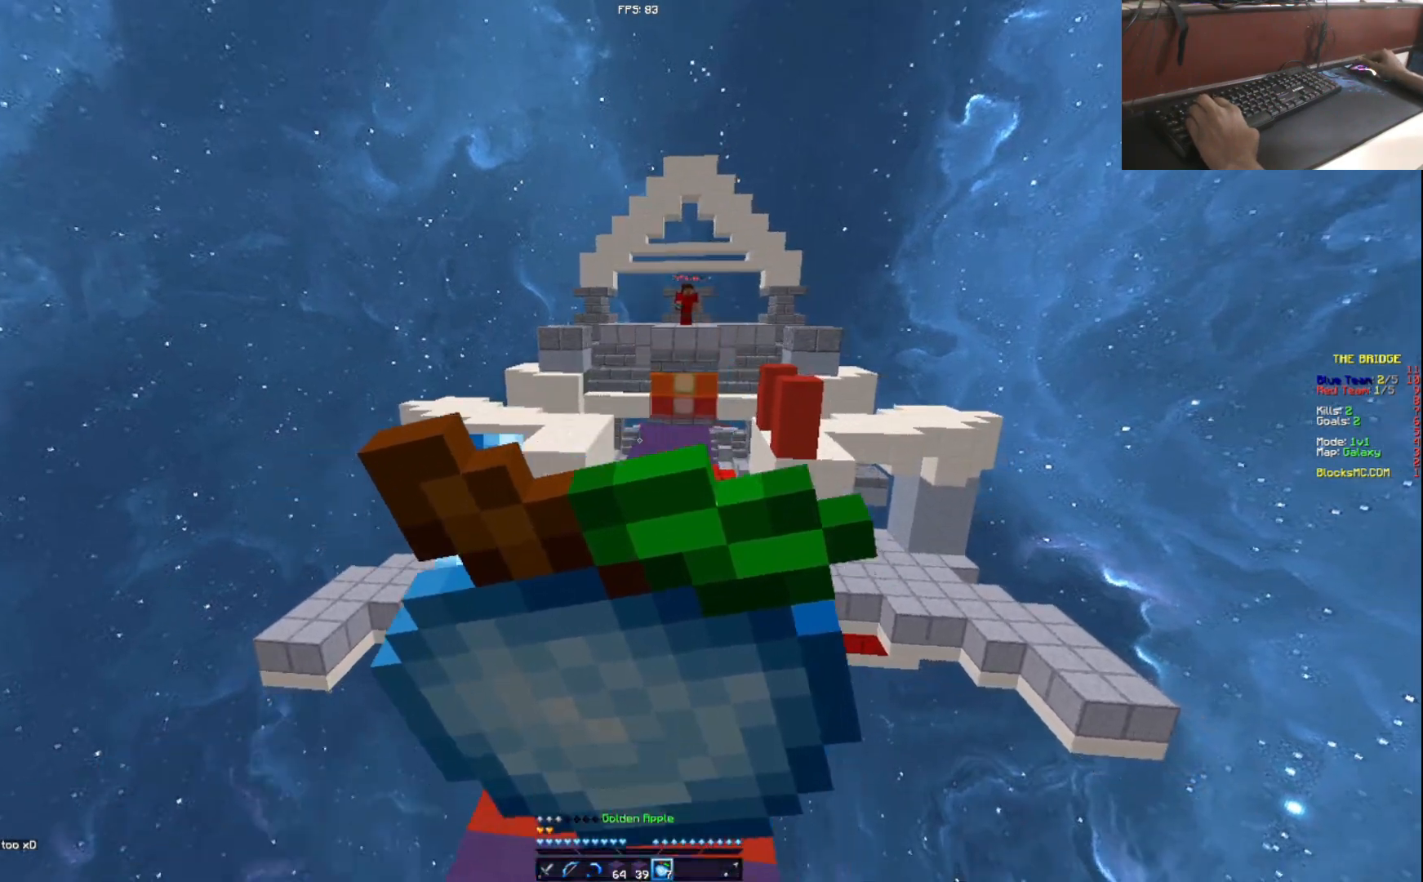
{"keys": [], "events": [[384, "s", "up"]]}
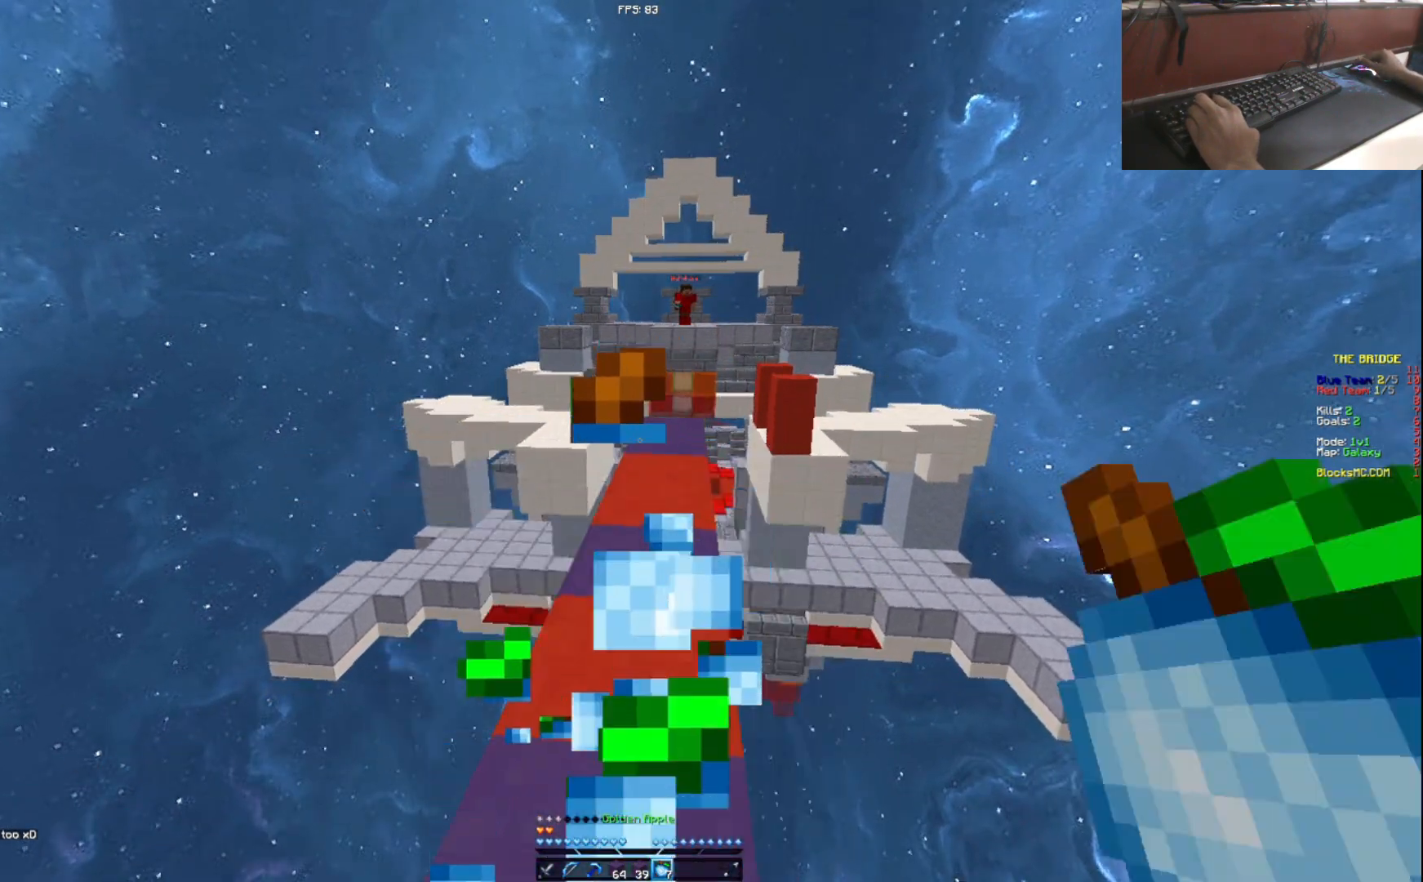
{"keys": [], "events": []}
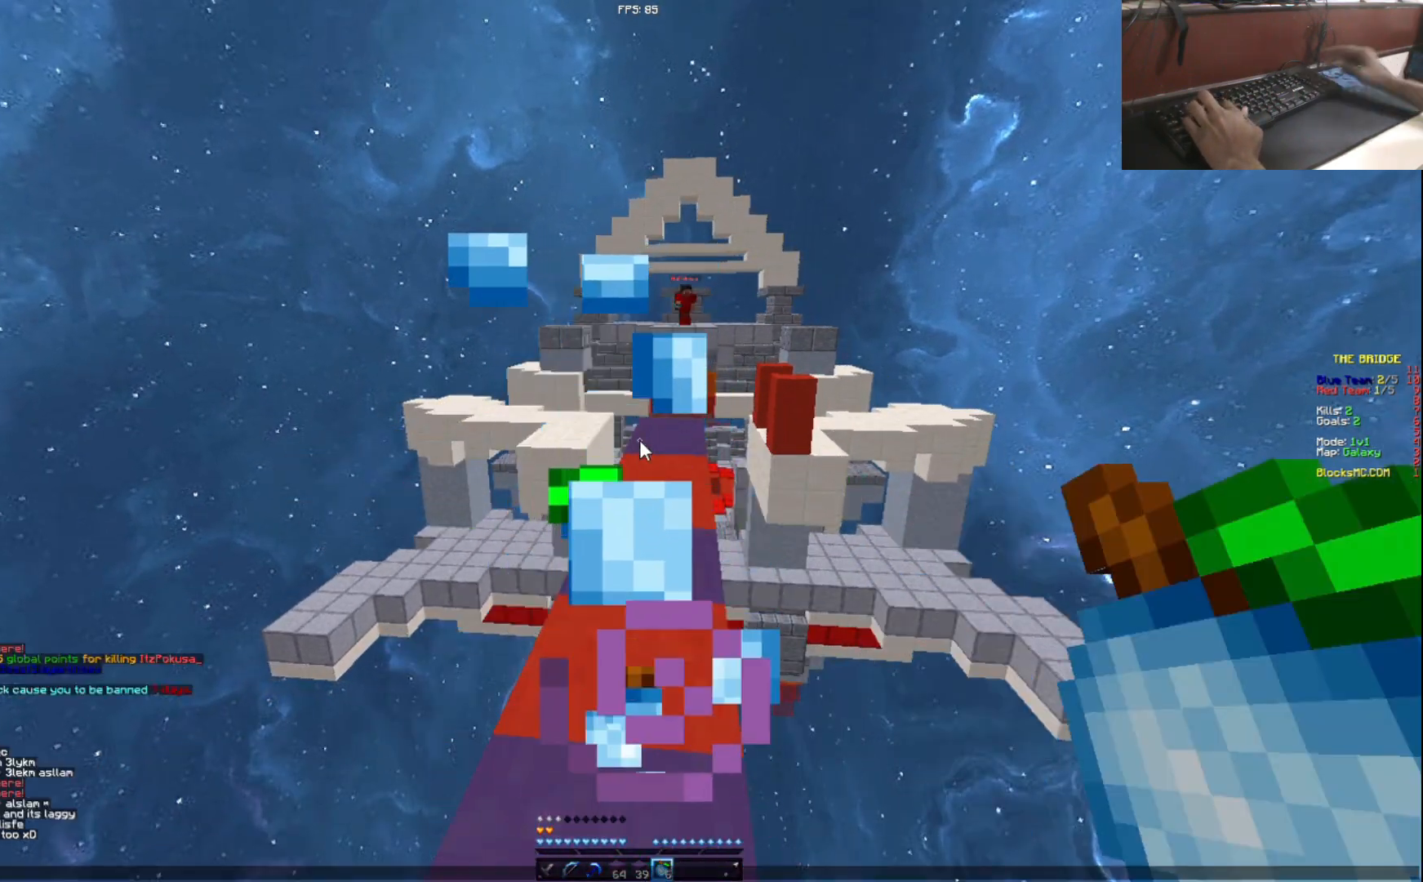
{"keys": [], "events": []}
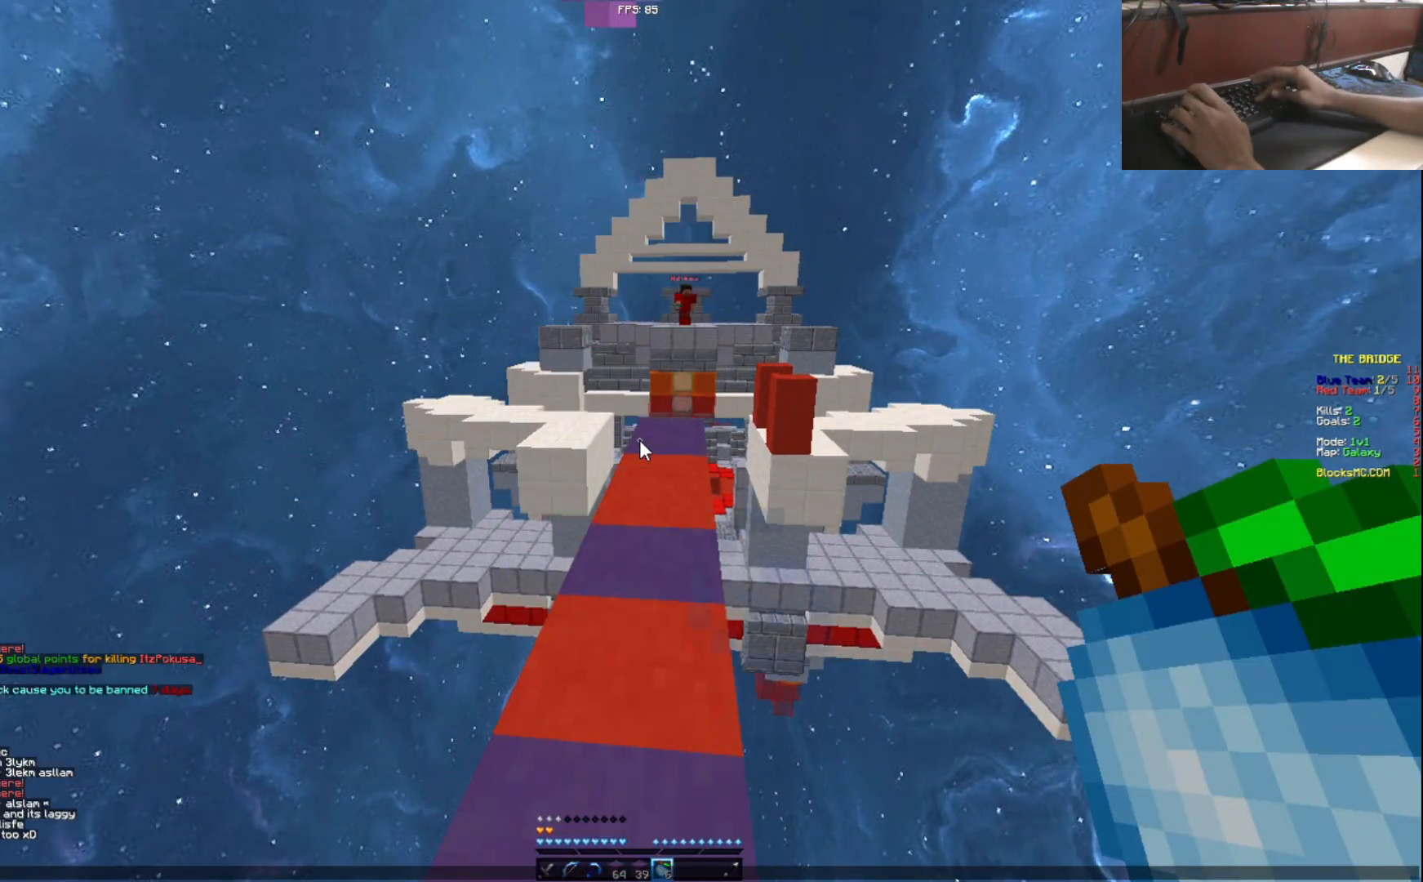
{"keys": [], "events": []}
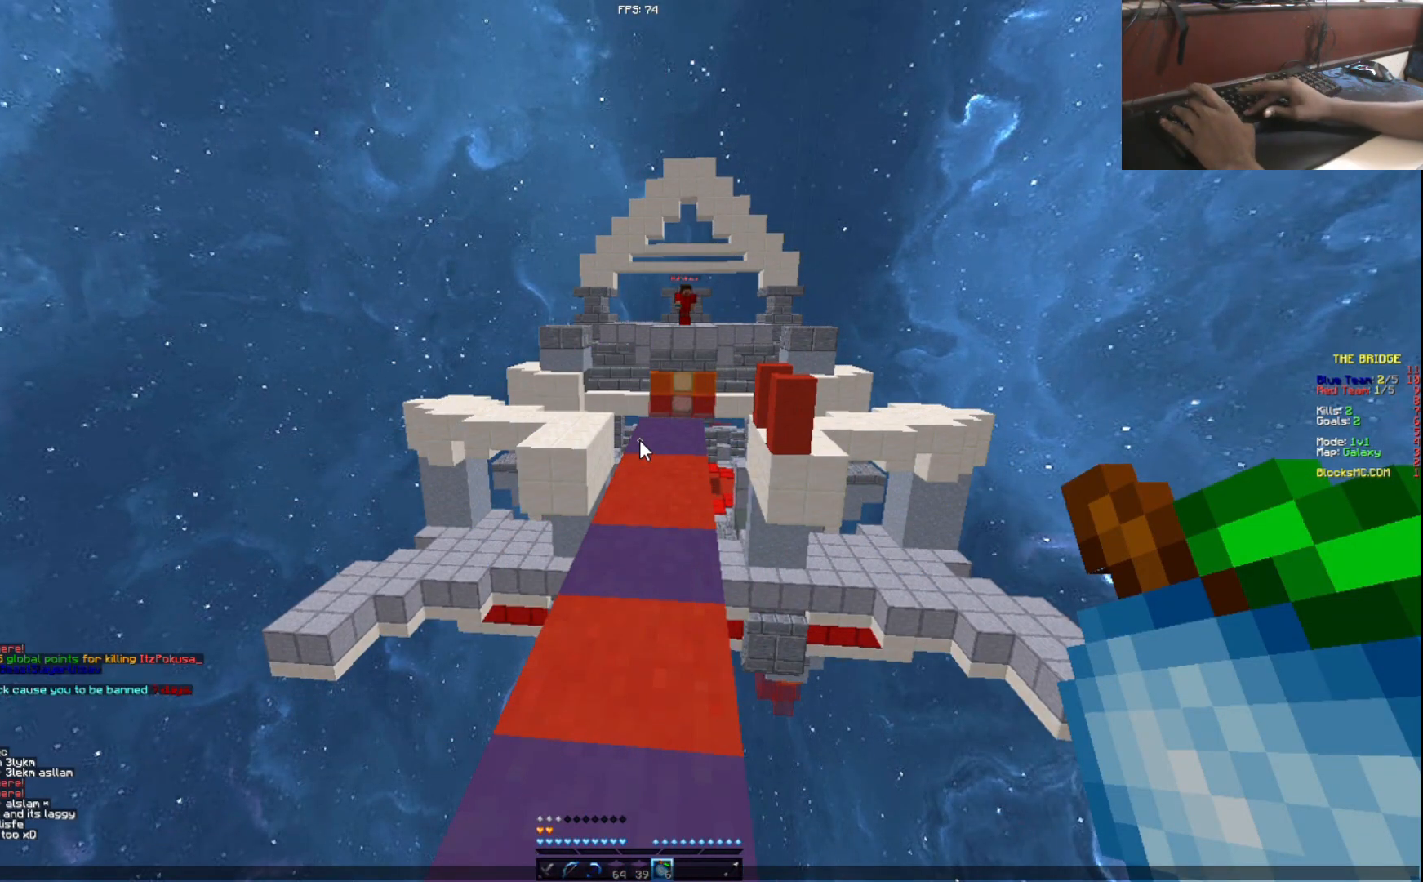
{"keys": [], "events": []}
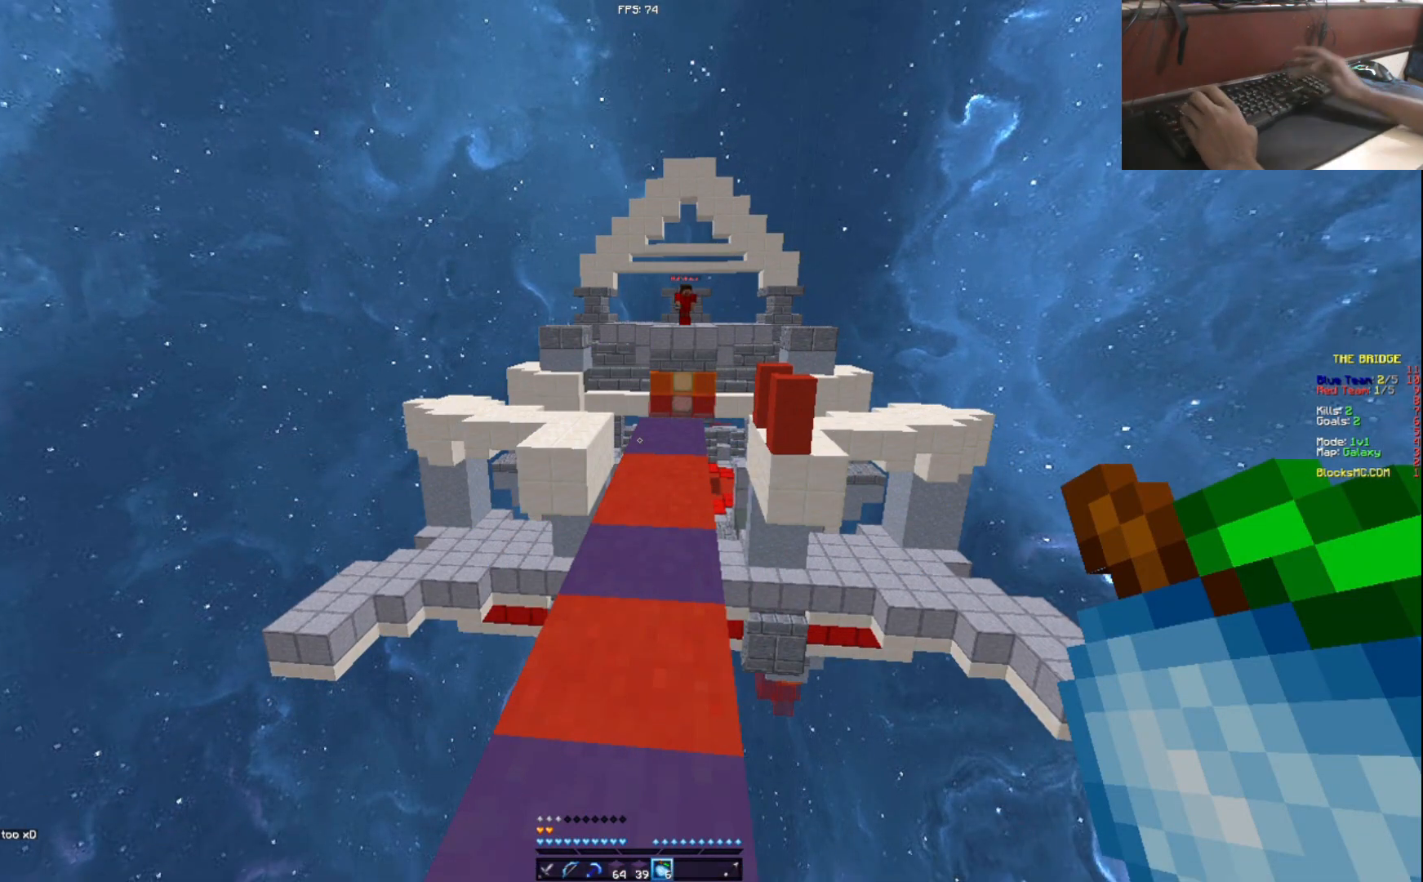
{"keys": [], "events": [[233, "w", "down"], [400, "w", "up"]]}
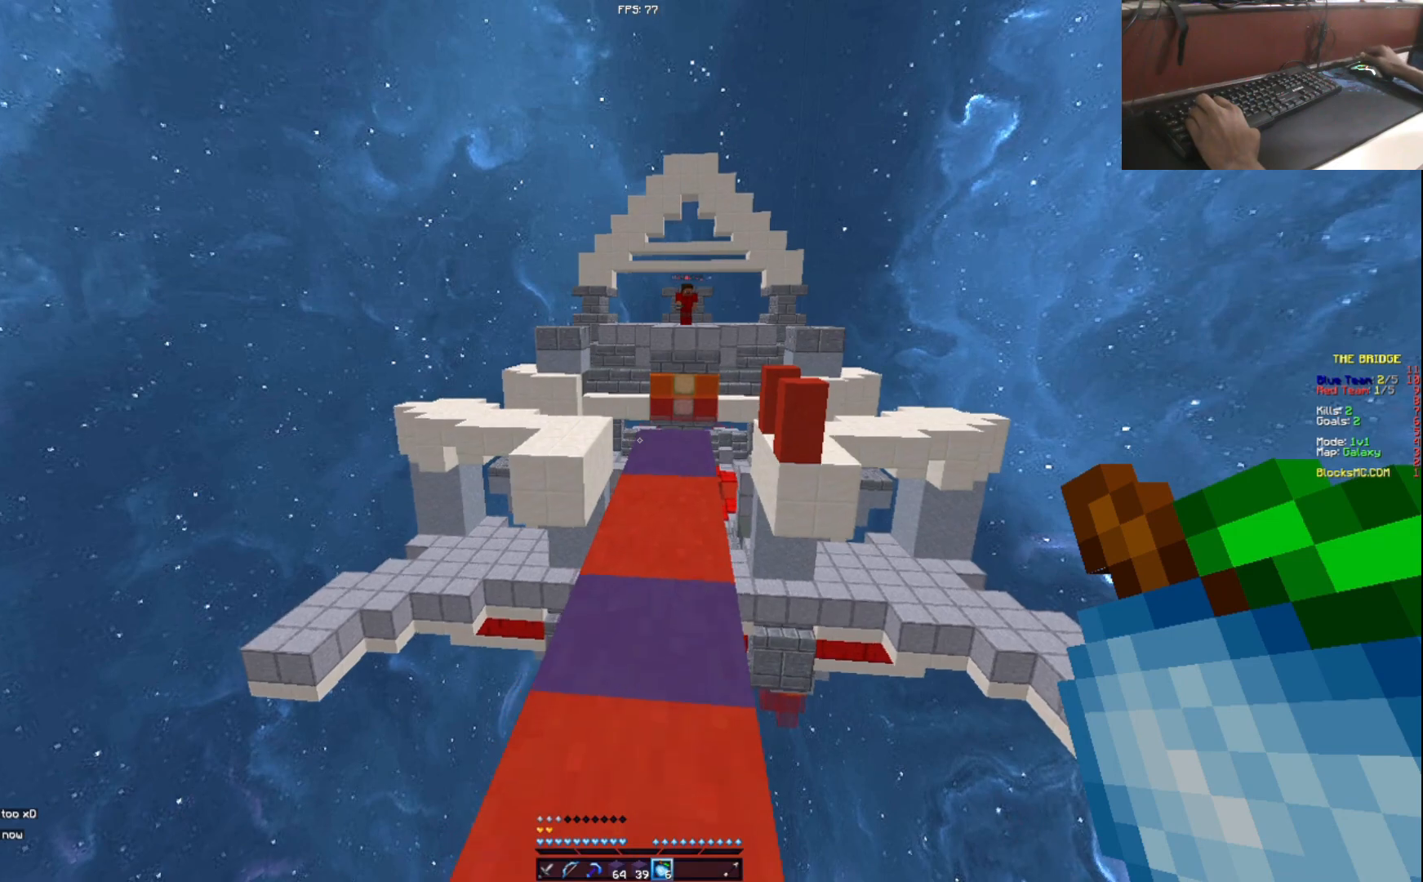
{"keys": [], "events": [[200, "s", "down"], [334, "a", "down"], [384, "a", "up"], [384, "s", "up"]]}
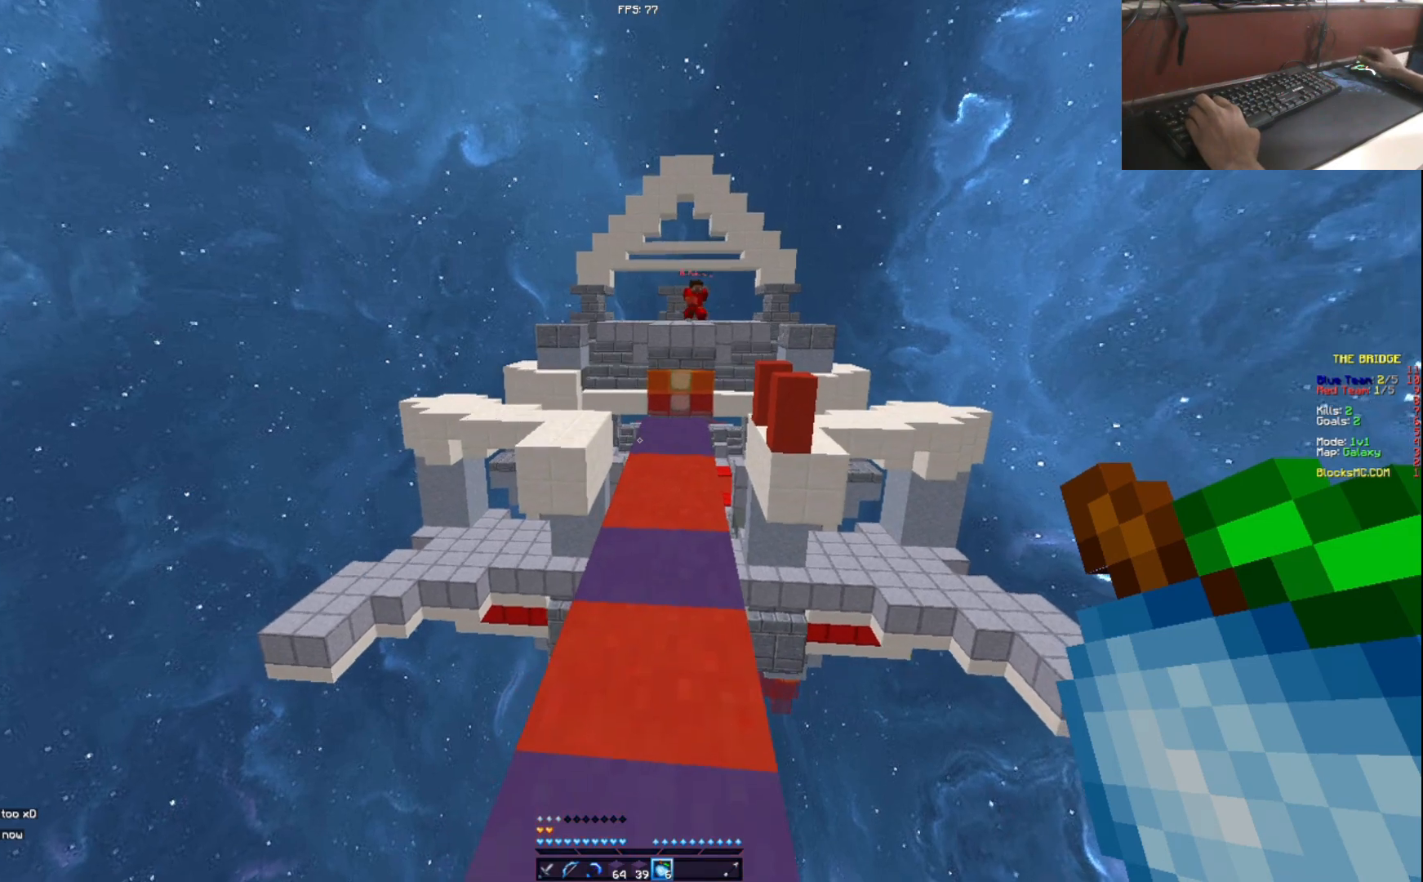
{"keys": ["w"], "events": [[83, "w", "down"]]}
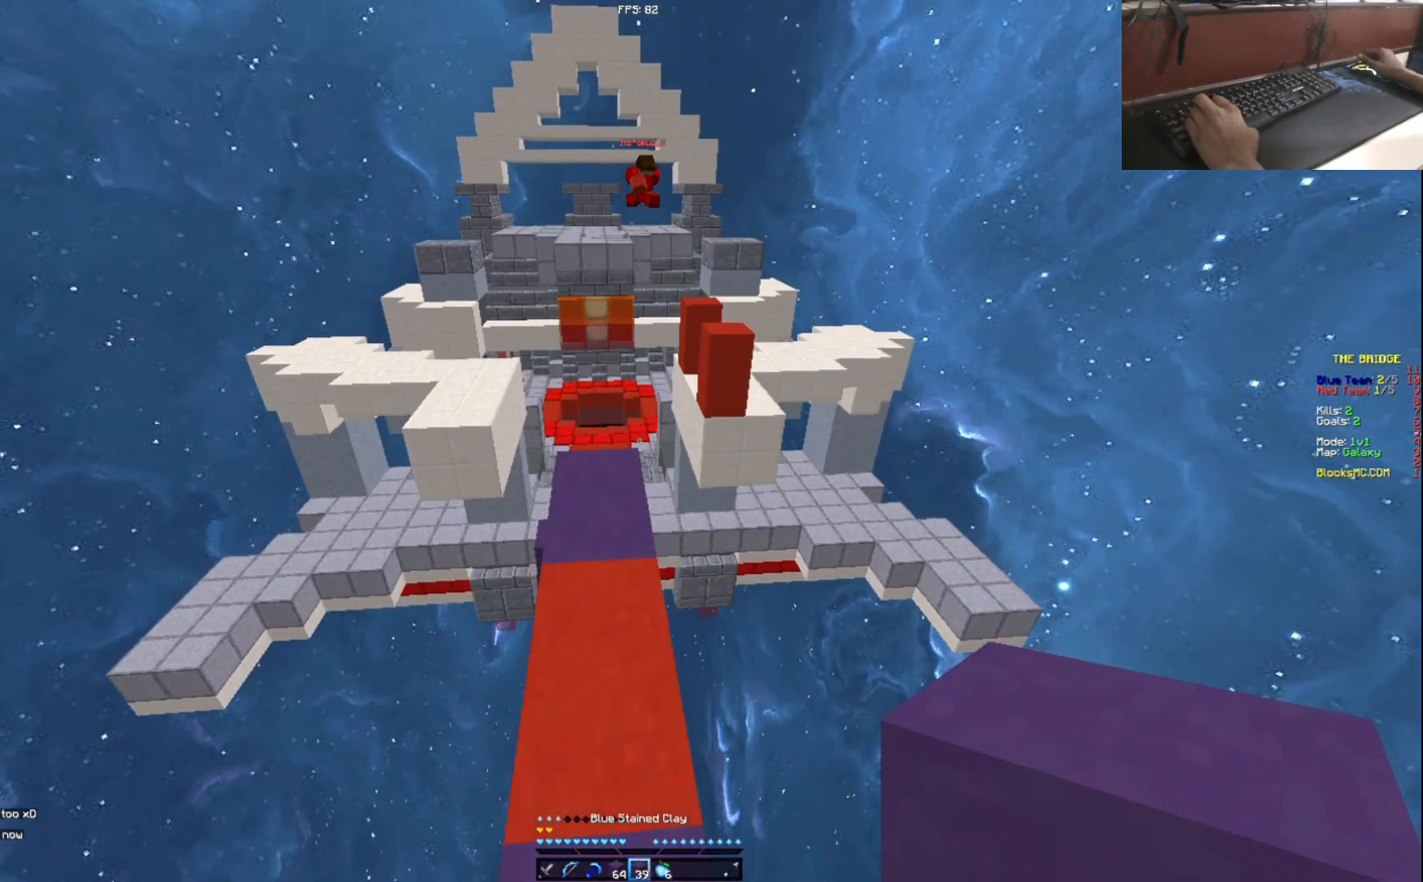
{"keys": ["w"], "events": [[34, "a", "down"], [134, "a", "up"]]}
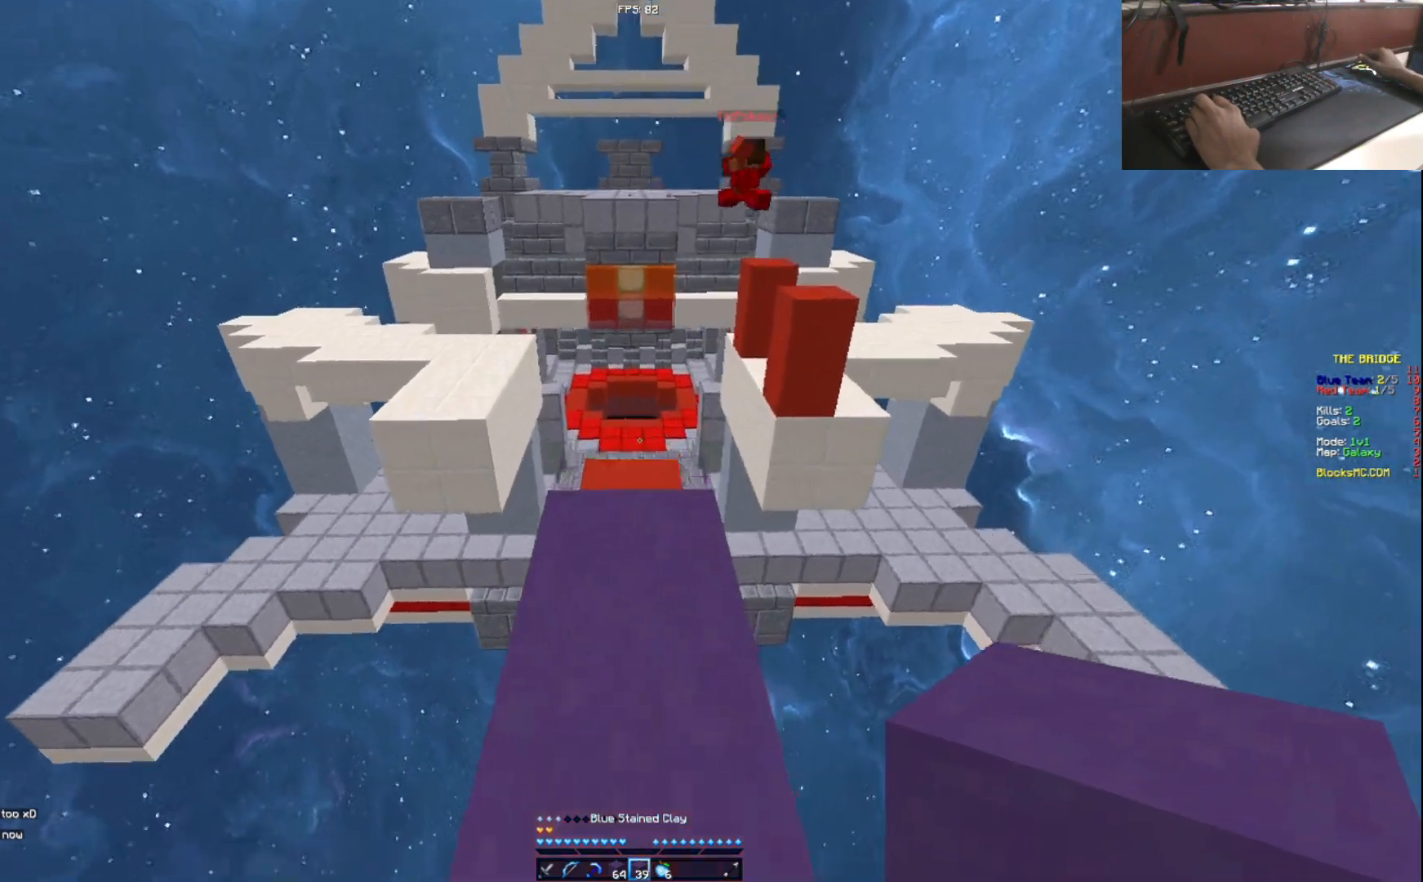
{"keys": ["w"], "events": []}
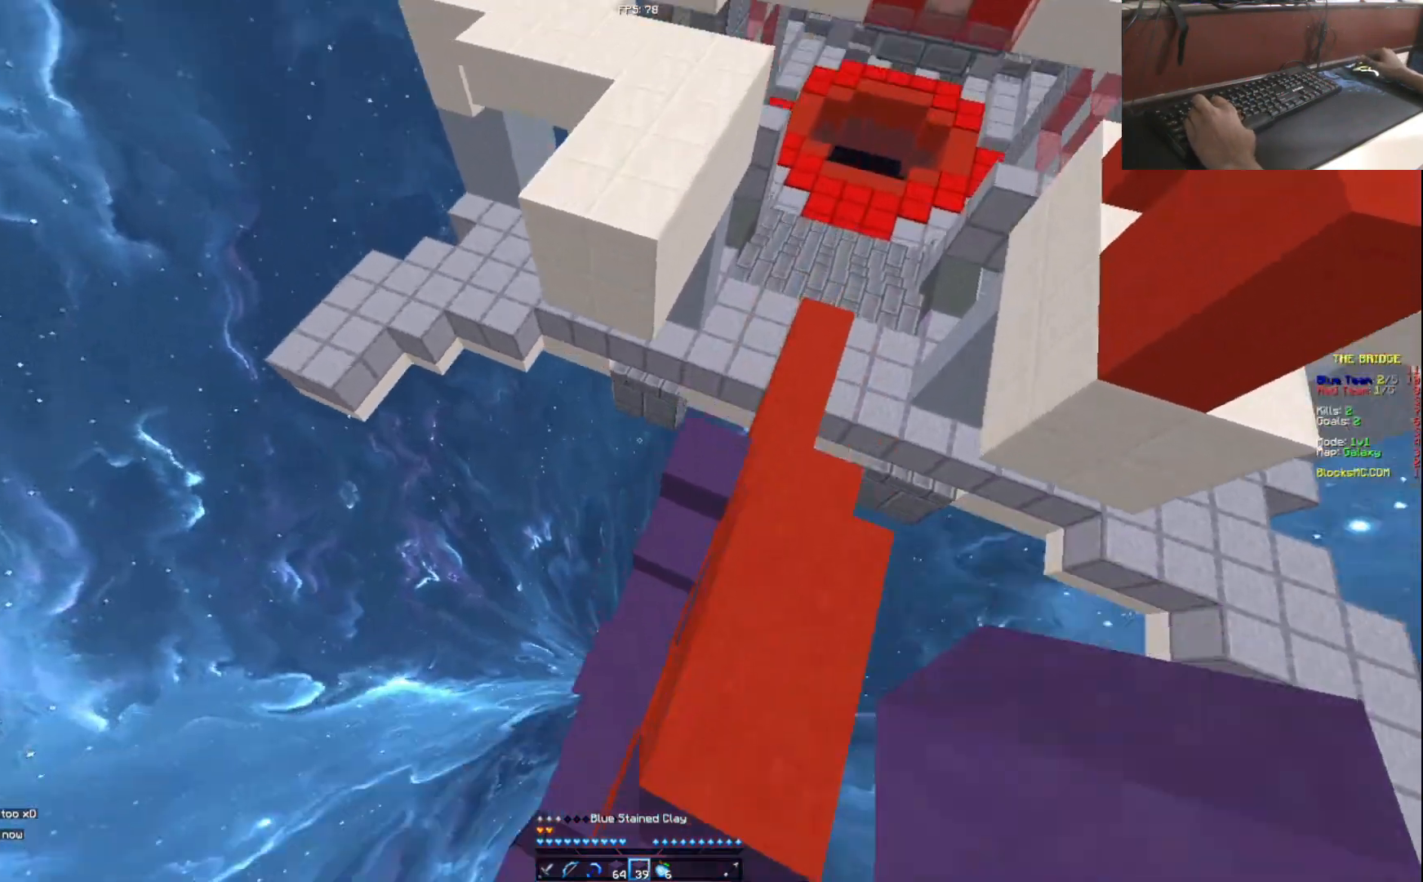
{"keys": ["a", "w"], "events": [[350, "a", "down"]]}
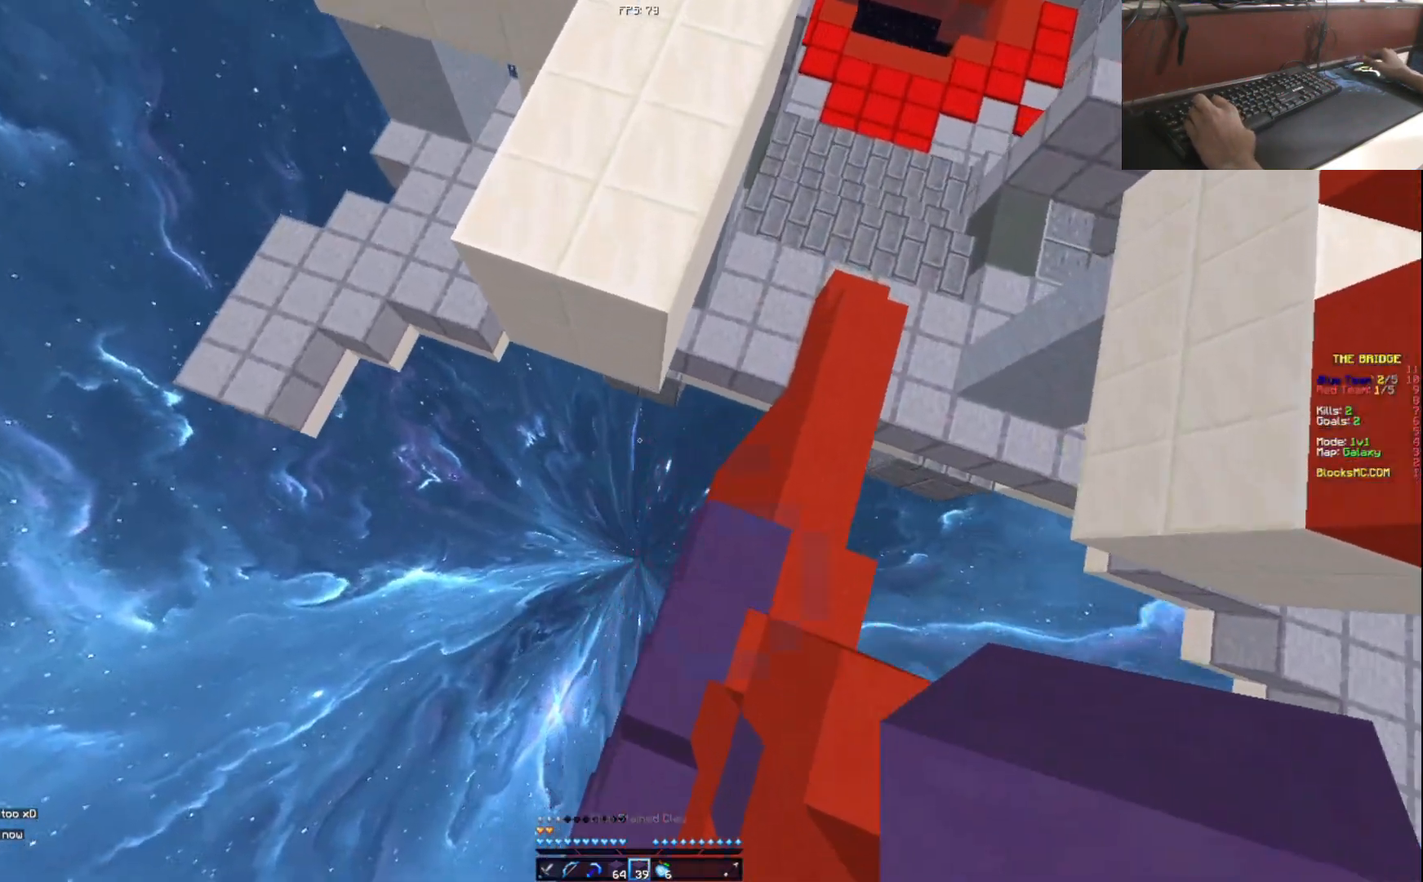
{"keys": ["w"], "events": [[100, "a", "up"]]}
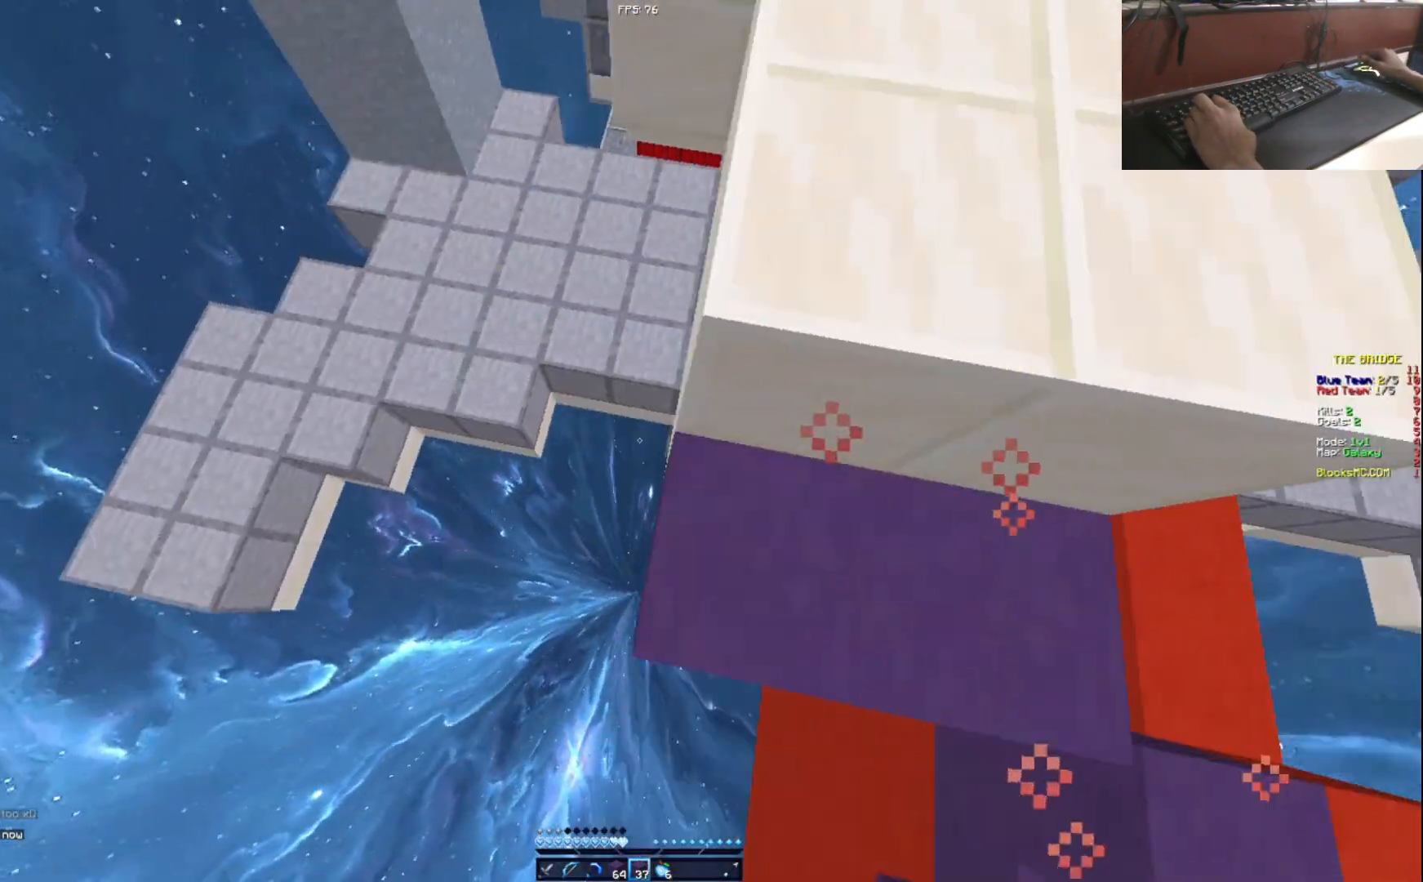
{"keys": ["a", "w"], "events": [[200, "a", "down"]]}
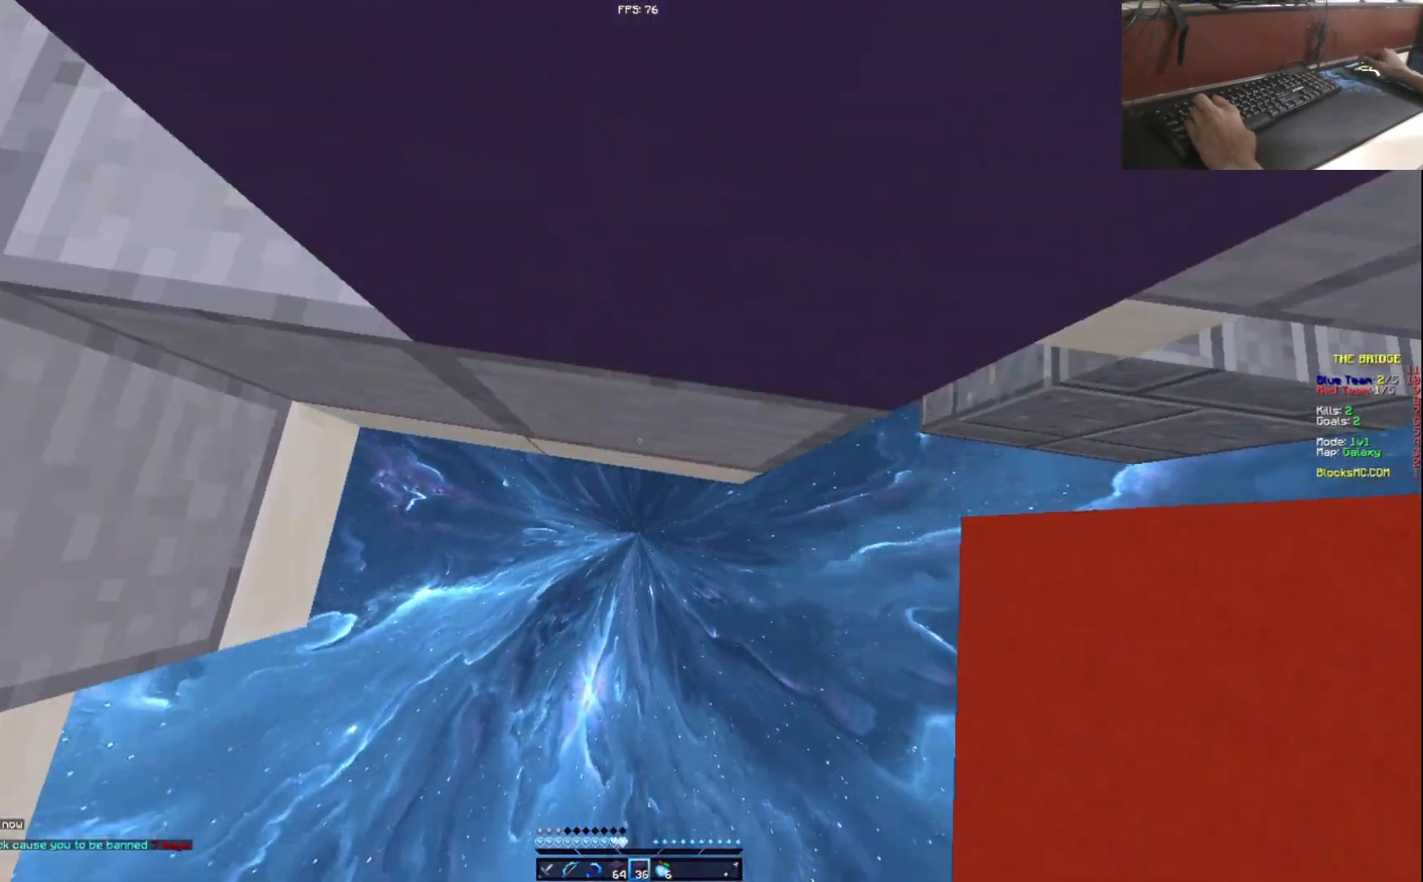
{"keys": [], "events": [[117, "a", "up"], [400, "w", "up"]]}
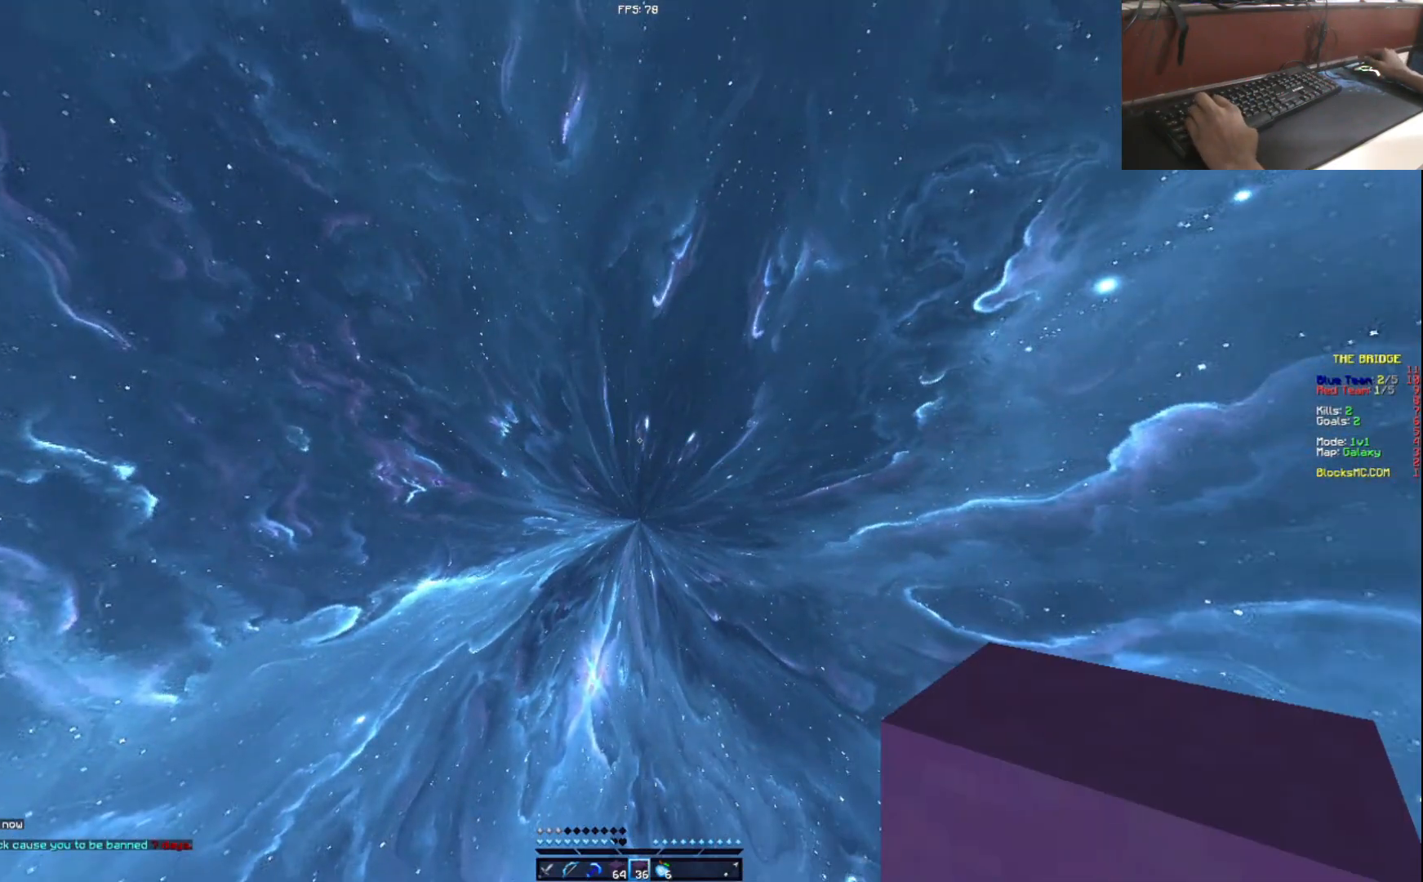
{"keys": ["w"], "events": [[300, "w", "down"]]}
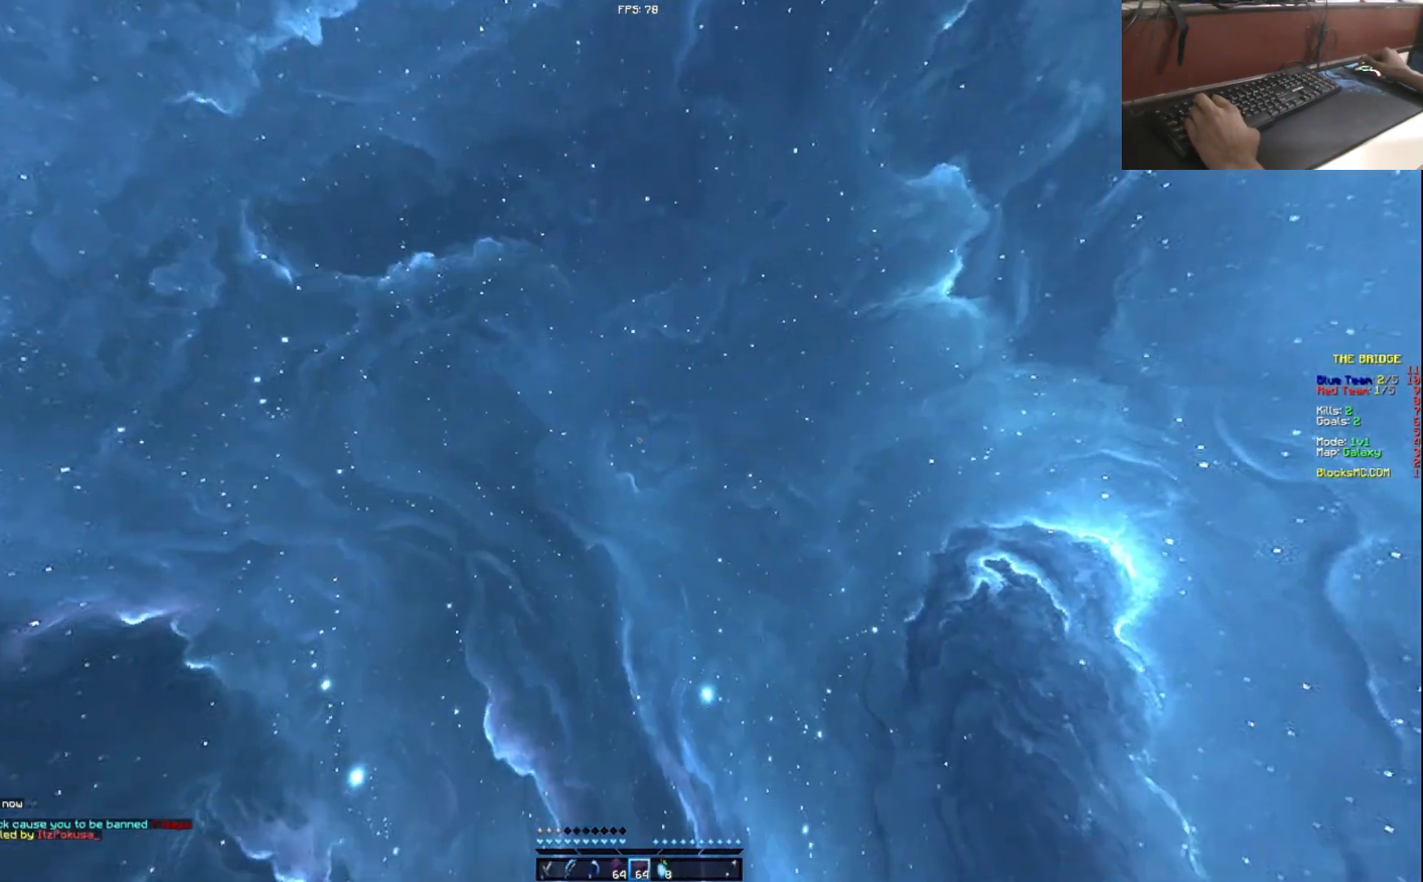
{"keys": ["w"], "events": []}
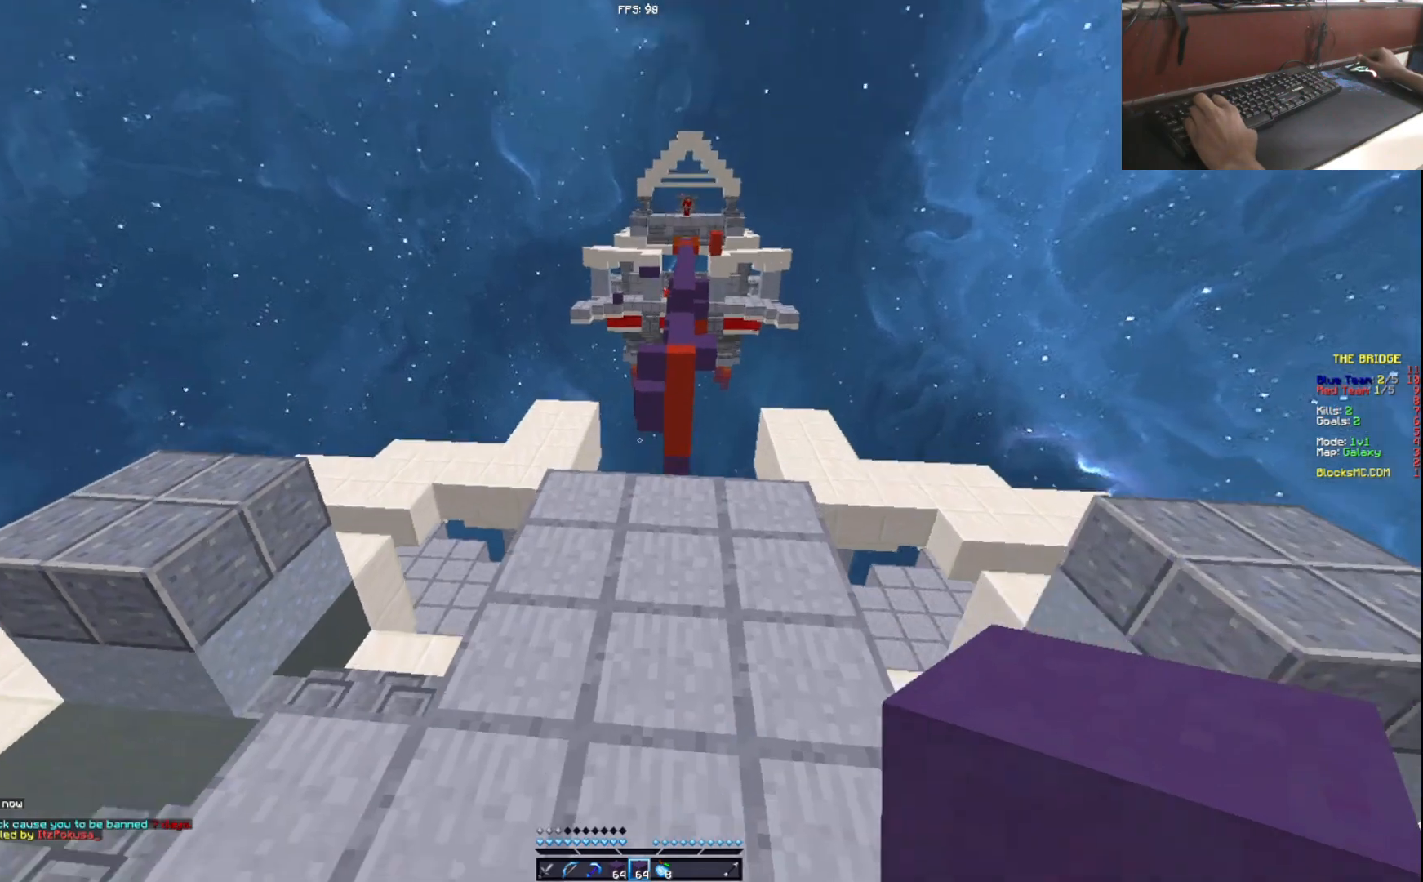
{"keys": ["a", "w"], "events": [[500, "a", "down"]]}
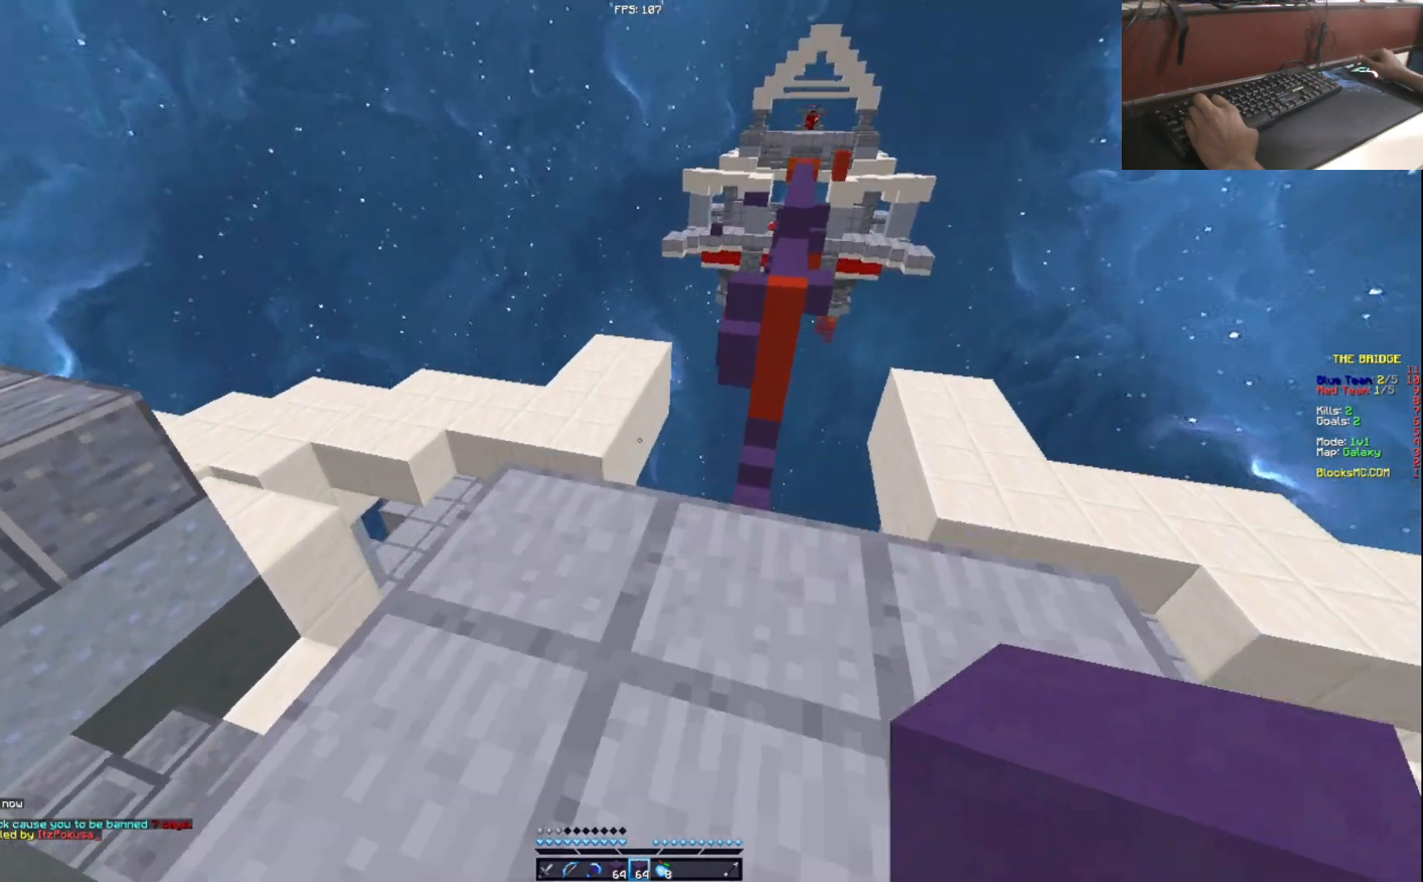
{"keys": ["w"], "events": [[100, "a", "up"]]}
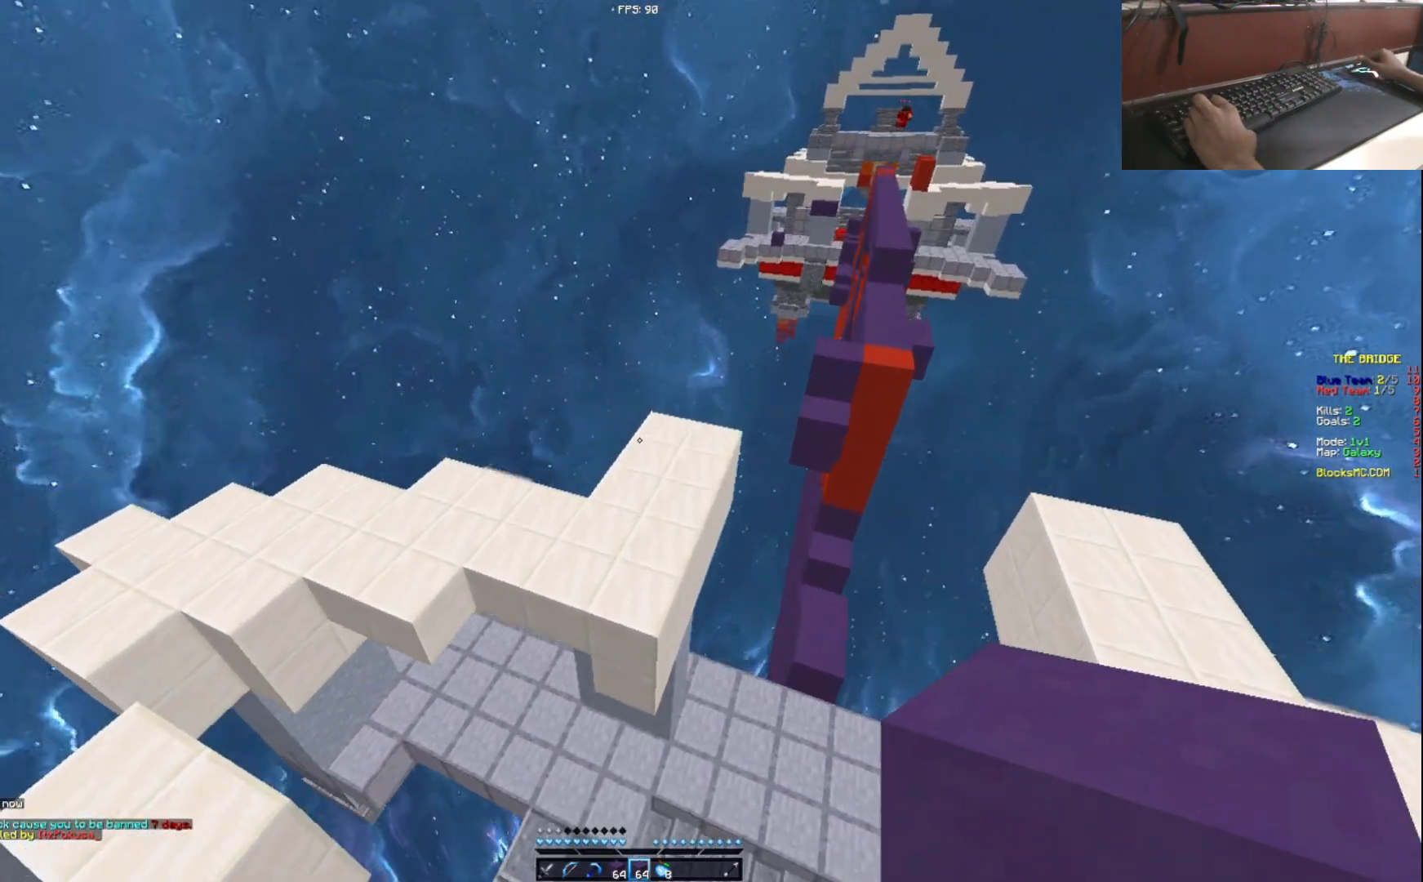
{"keys": ["a", "w"], "events": [[383, "a", "down"]]}
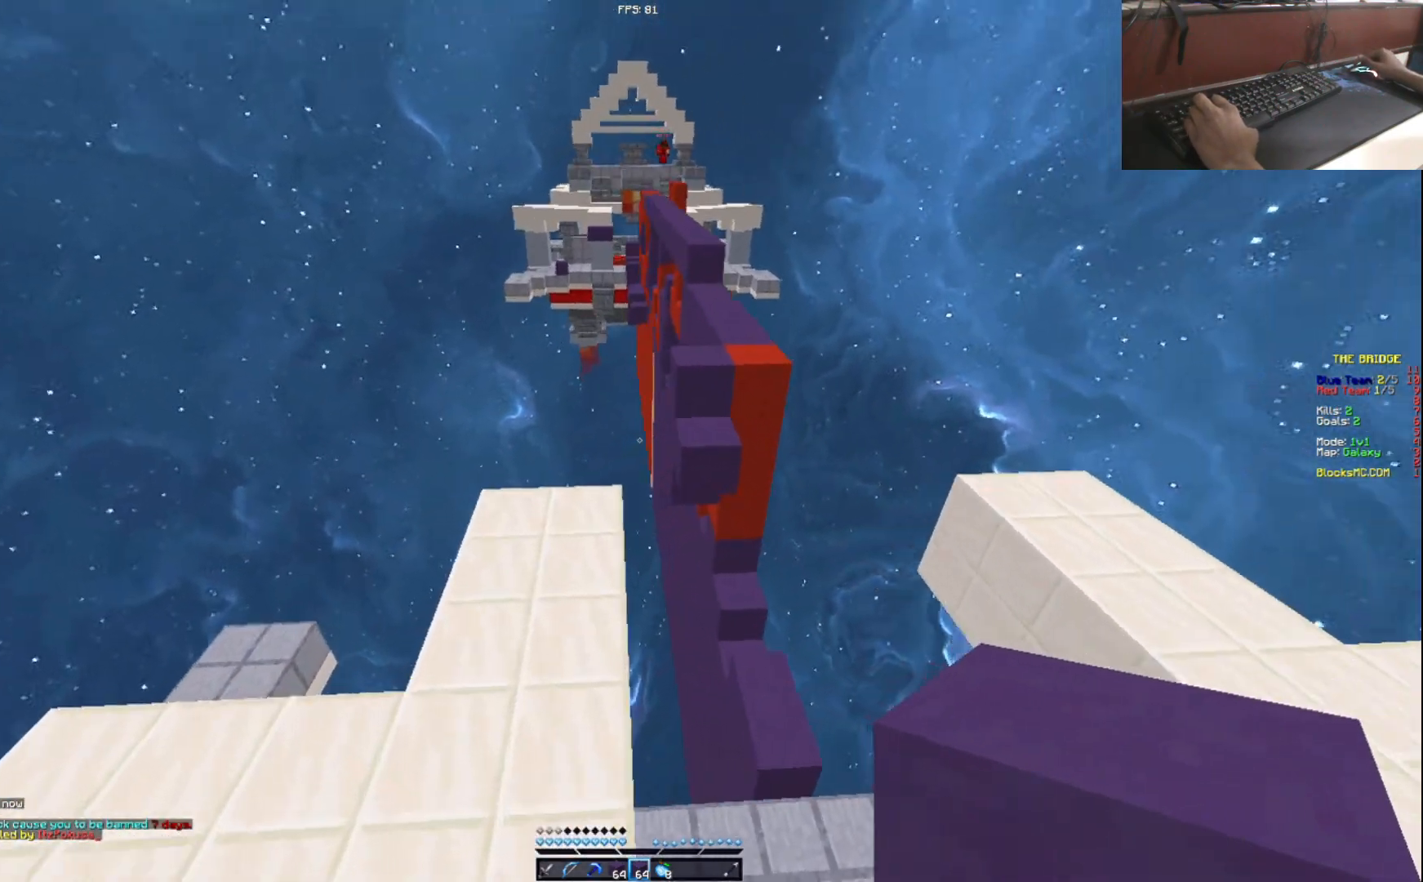
{"keys": ["a", "w"], "events": [[184, "a", "up"], [450, "a", "down"]]}
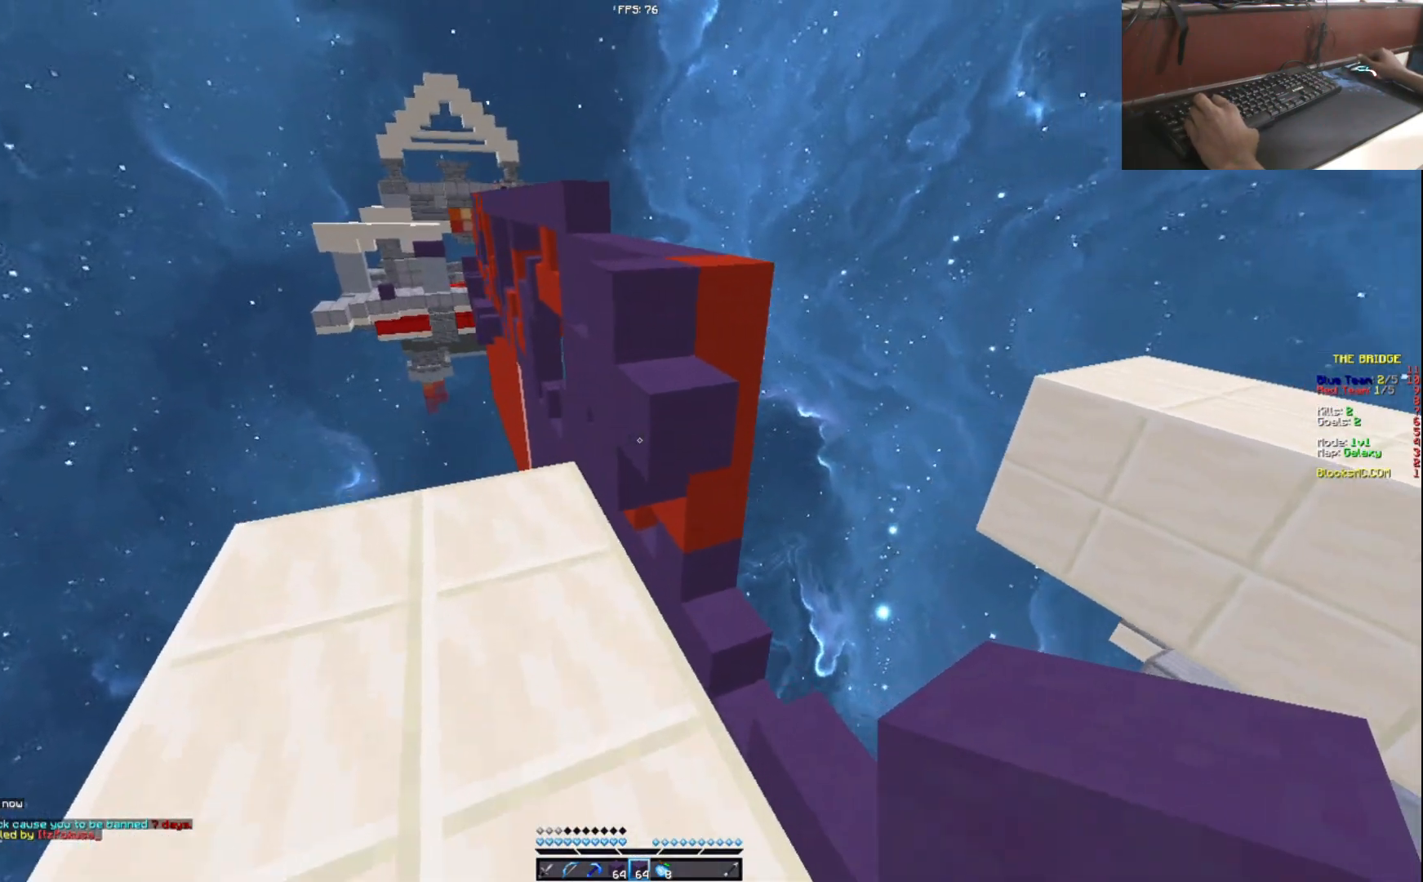
{"keys": ["w"], "events": [[50, "a", "up"]]}
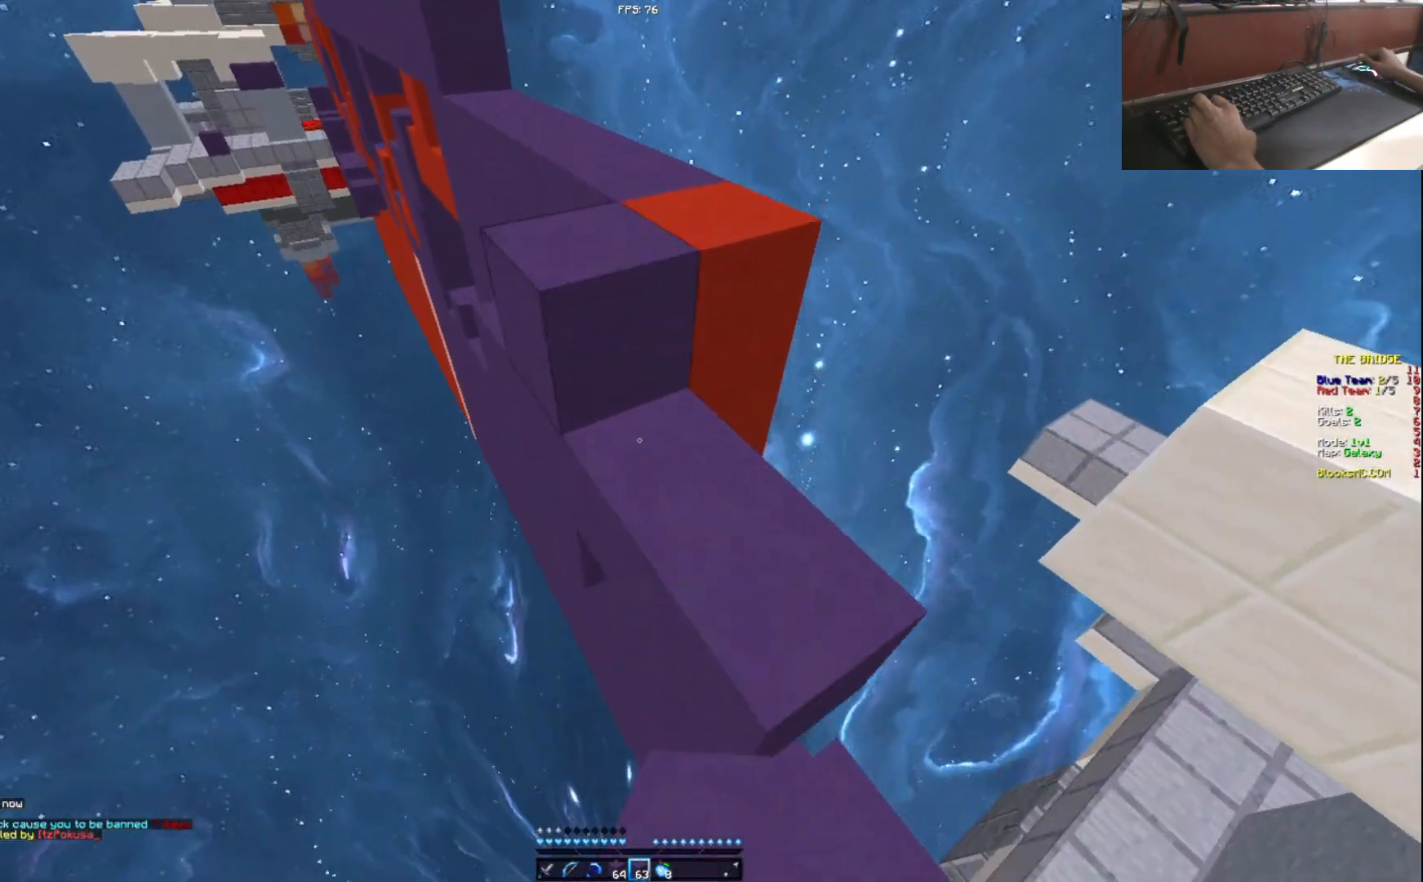
{"keys": ["w"], "events": []}
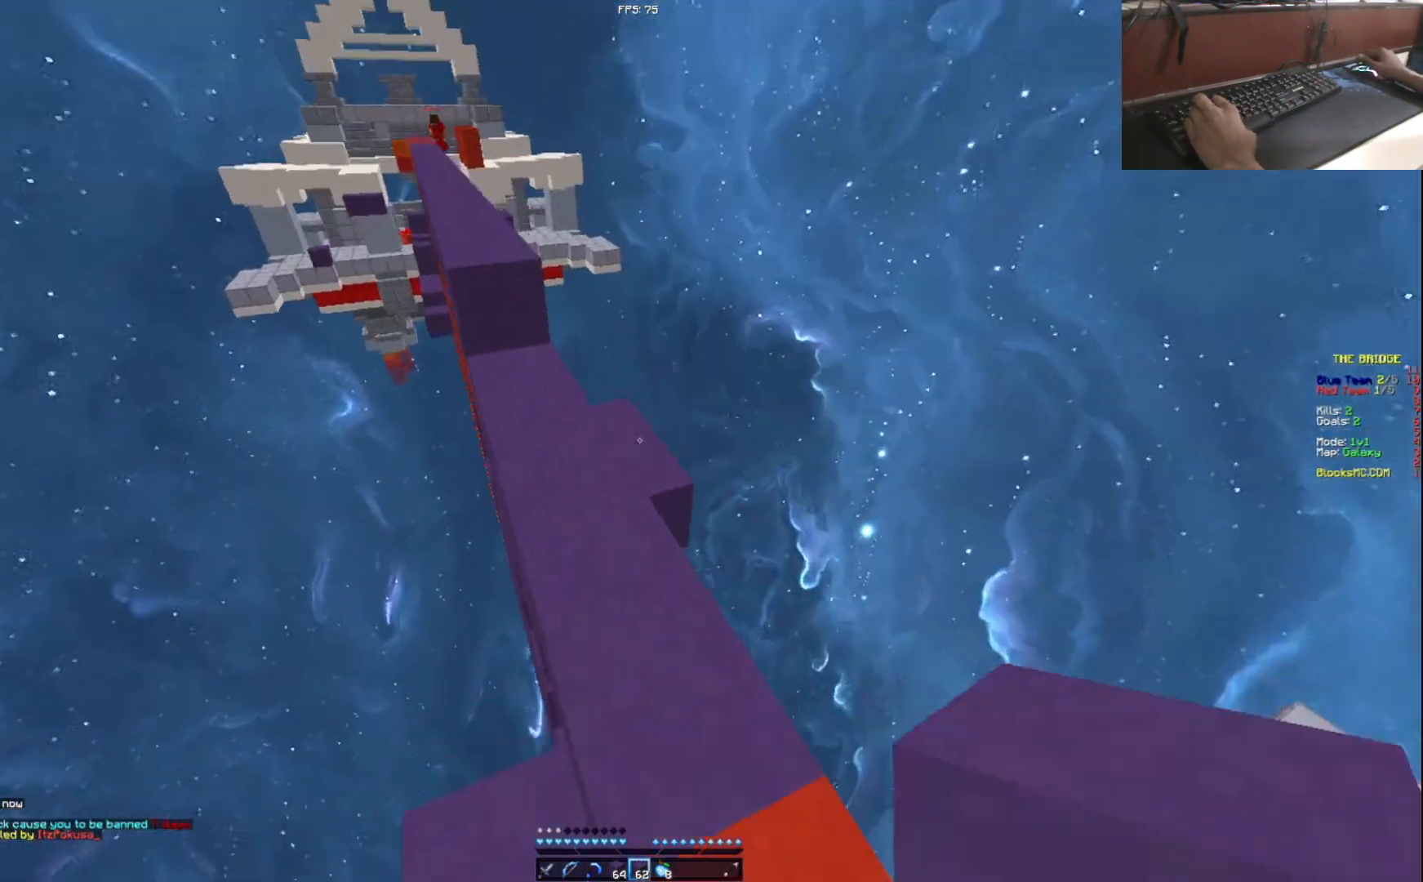
{"keys": ["w"], "events": [[183, "a", "down"], [400, "a", "up"]]}
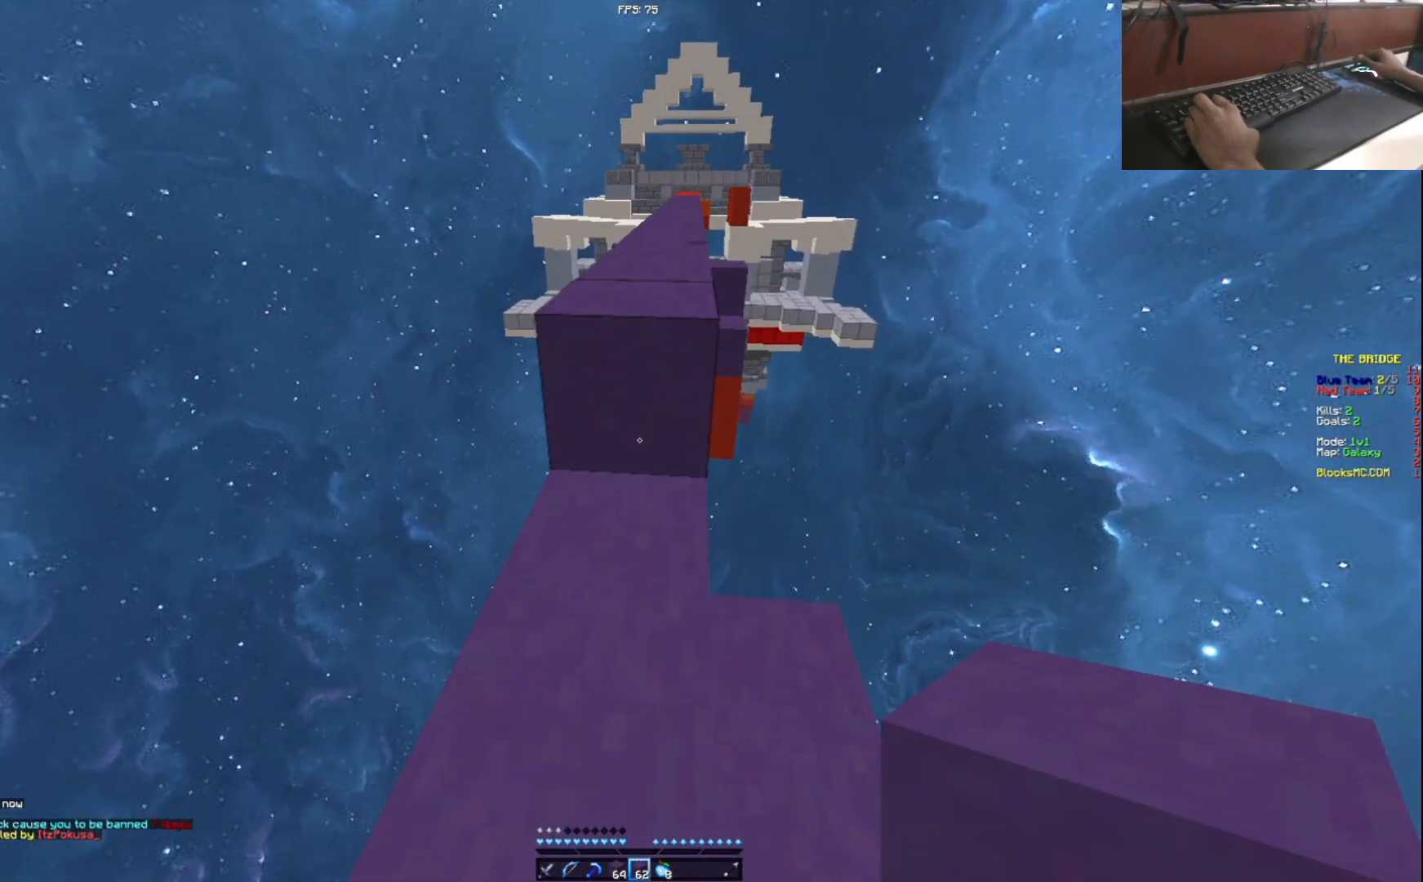
{"keys": ["w"], "events": []}